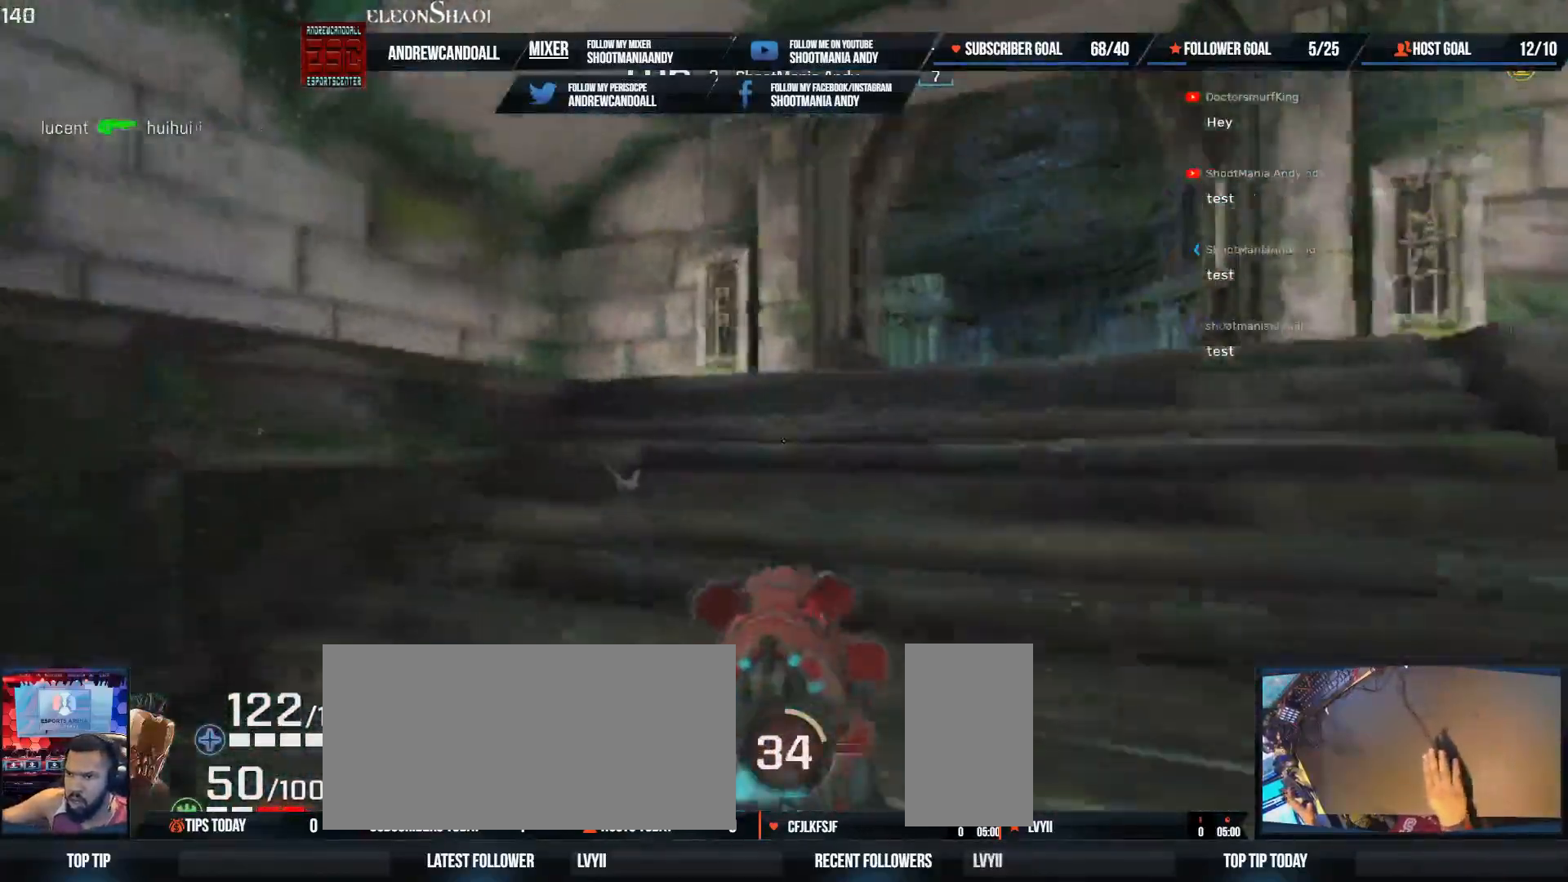
Gameplay with keyboard and mouse; each line is a JSON object with the keys and mouse buttons held at the frame after it. "events" lists presses ("down") and releases ("up") of "a", "alt", "backspace", "caps_lock", "ctrl", "d", "delete", "end", "home", "r", "s", "shift", "tab", "tilde", "w", "mouse_left", "mouse_wheel", "mouse_right", "mouse_mb4" and "mouse_mb5" between this image and that frame as [ms after this image, input, new state], when the widget could be followed in between. "mouse_left", "mouse_wheel", "mouse_right", "mouse_mb4", "mouse_mb5" = the "left", "wheel", "right", "mb4", "mb5" buttons of the "mouse" list. No other keys are recorded. "wheel" means that the mouse wheel is clicked or scrolled. Not read: mouse_move.
{"keys": ["d", "w"], "mouse": [], "events": [[100, "a", "down"], [100, "shift", "down"], [233, "d", "down"], [267, "a", "up"], [283, "shift", "up"]]}
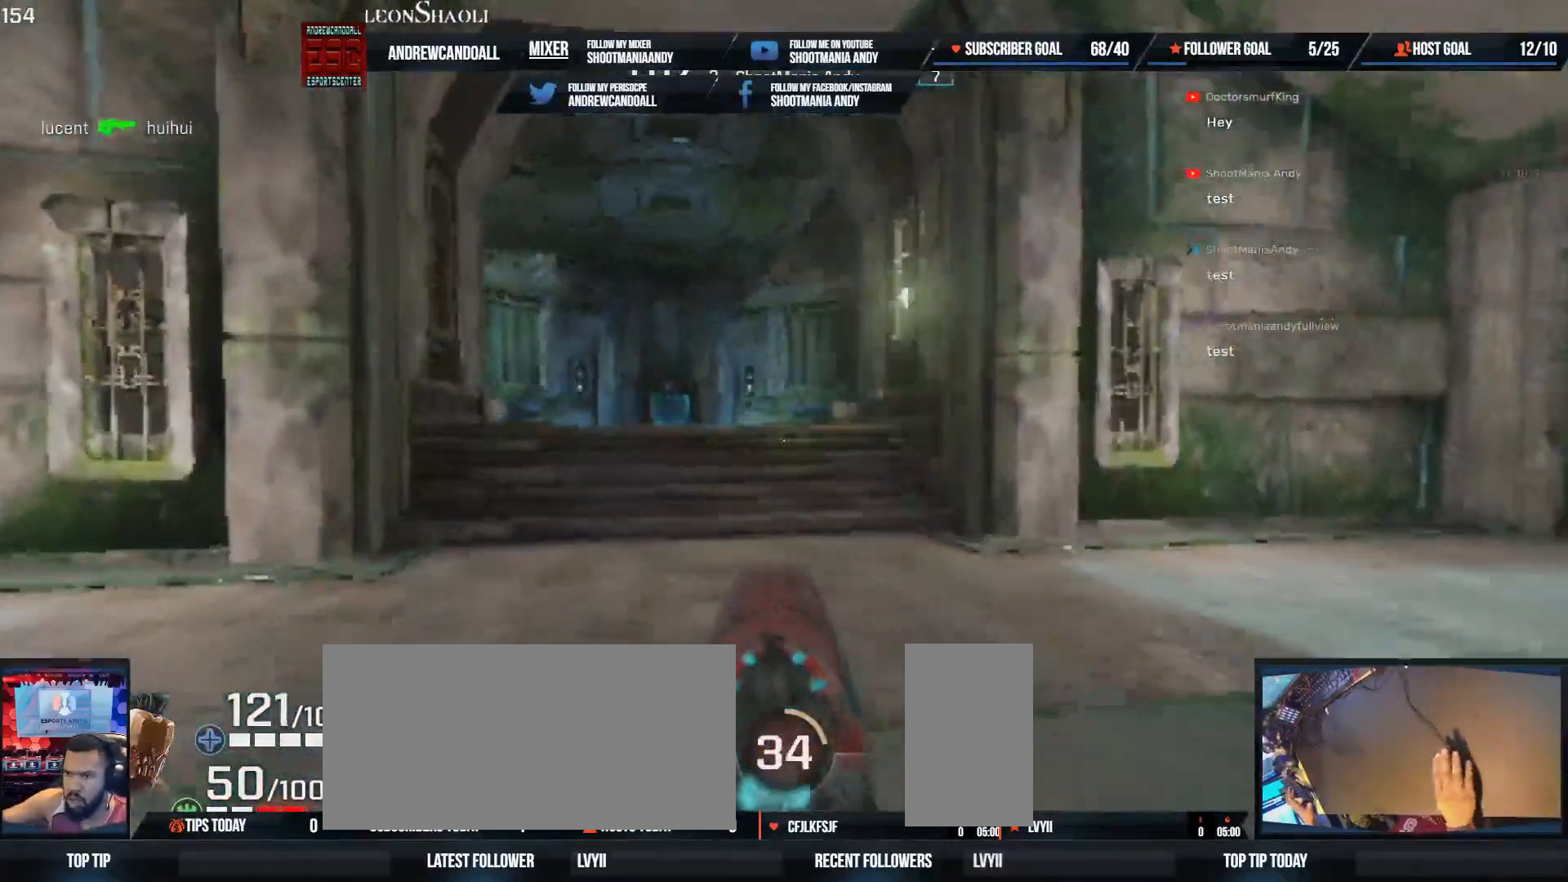
{"keys": ["a", "shift", "w"], "mouse": [], "events": [[67, "a", "down"], [67, "shift", "down"], [133, "d", "up"], [283, "a", "up"], [283, "shift", "up"], [317, "a", "down"], [350, "a", "up"], [383, "a", "down"], [450, "shift", "down"]]}
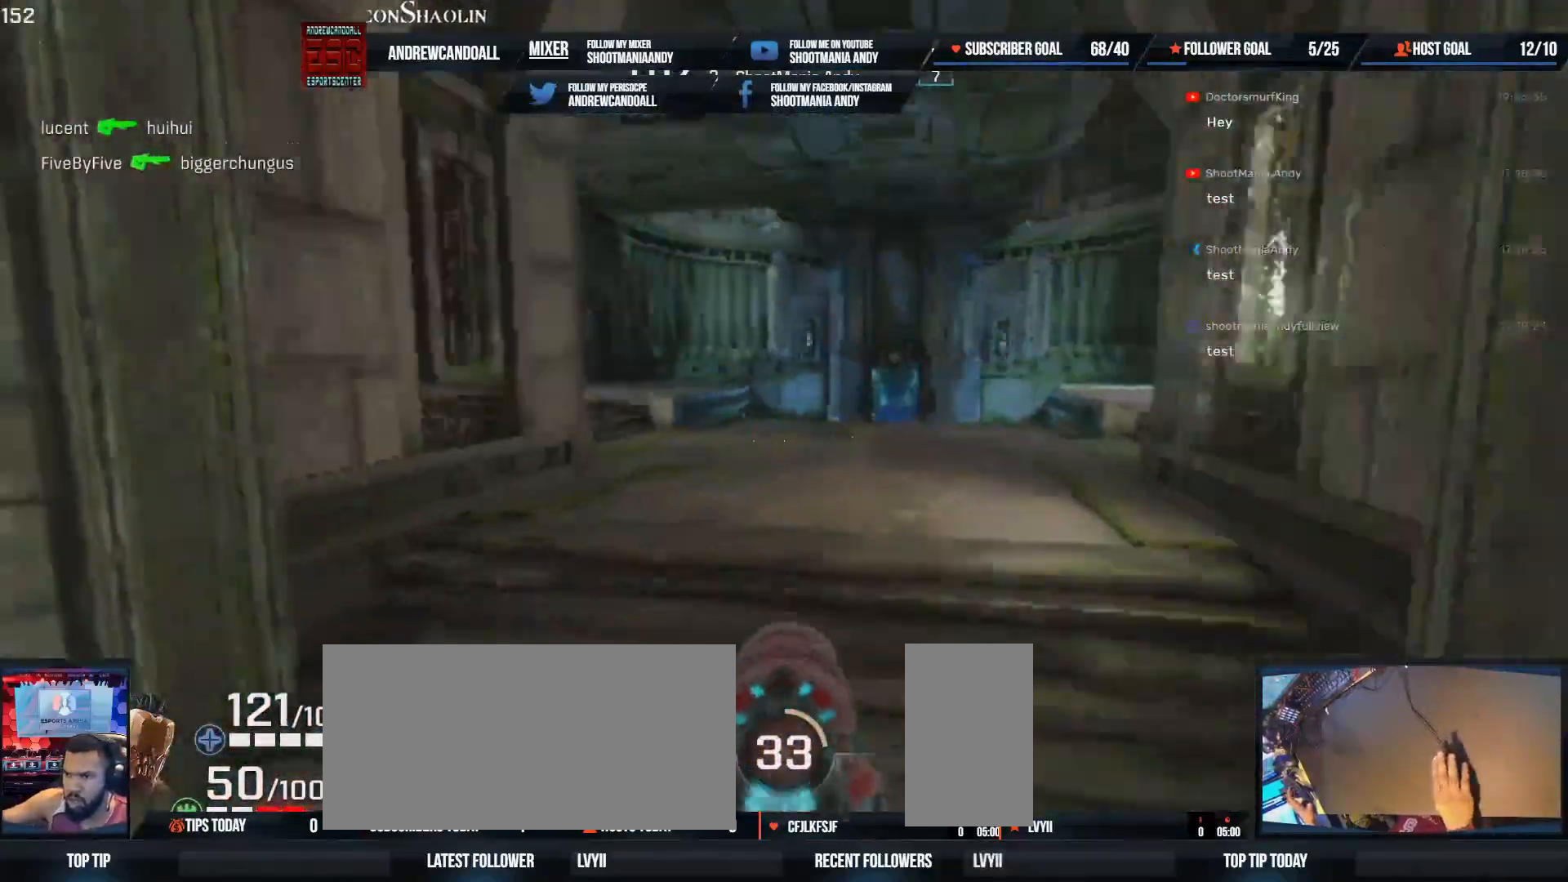
{"keys": ["d", "w"], "mouse": [], "events": [[333, "d", "down"], [450, "shift", "up"], [467, "a", "up"]]}
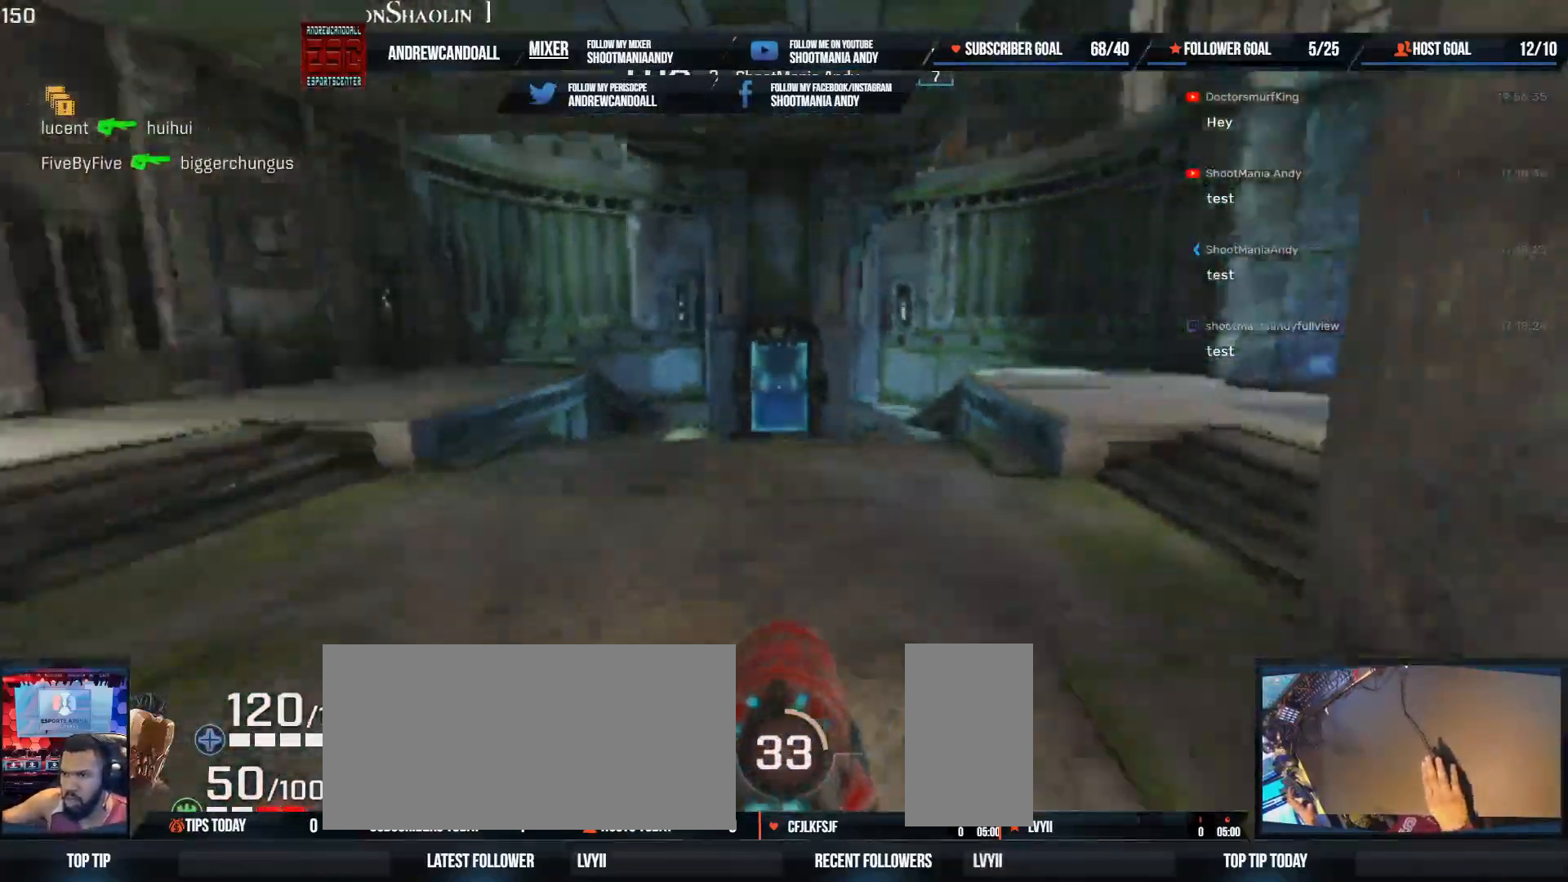
{"keys": ["d"], "mouse": [], "events": [[450, "w", "up"]]}
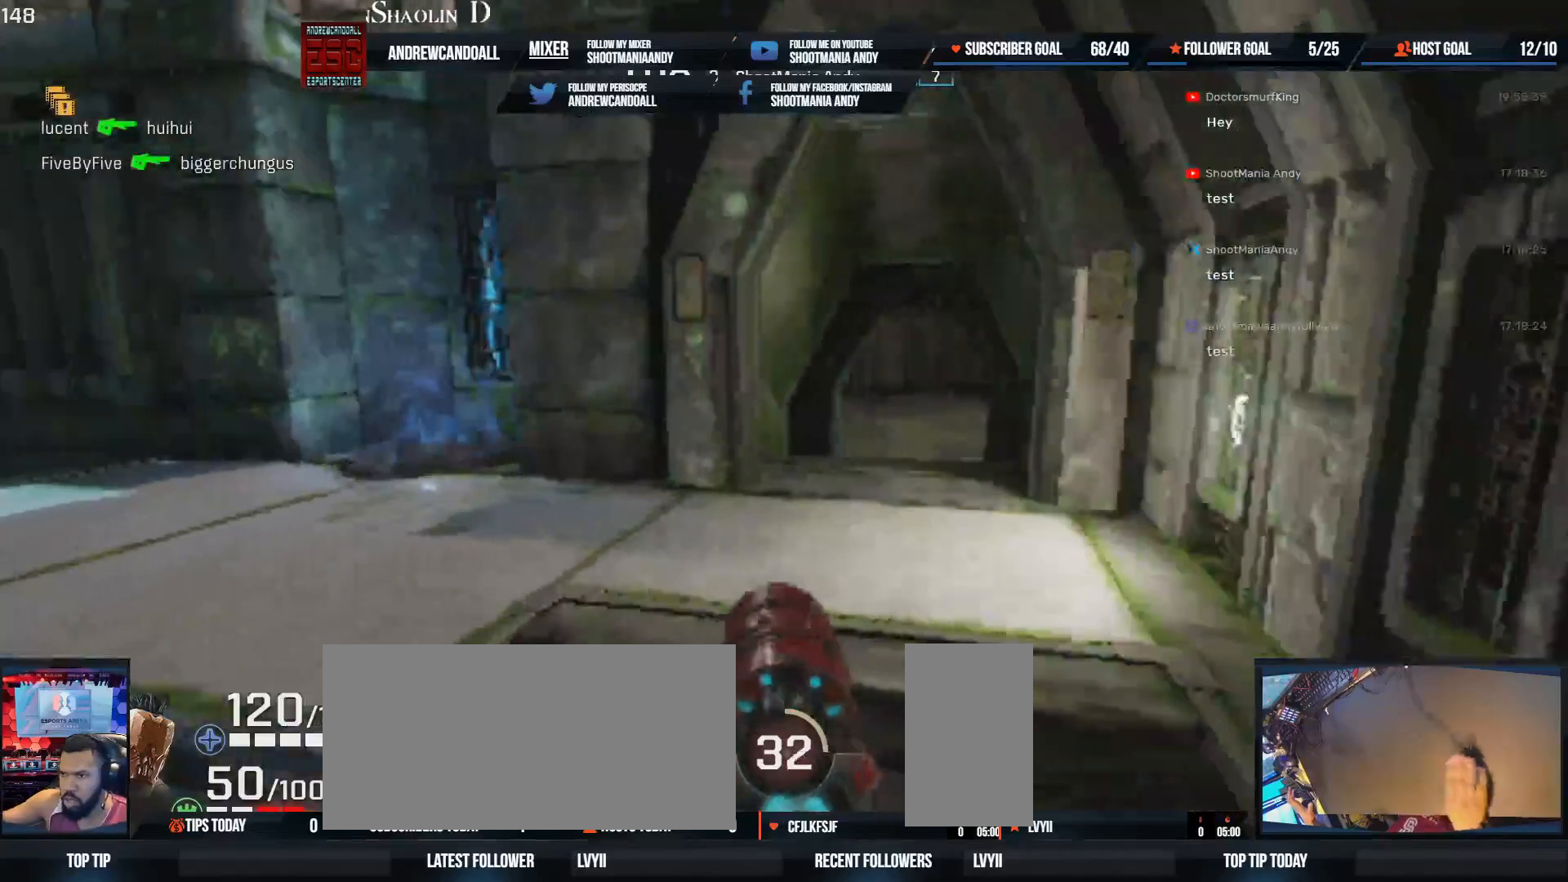
{"keys": ["a", "d", "w"], "mouse": [], "events": [[250, "w", "down"], [483, "a", "down"]]}
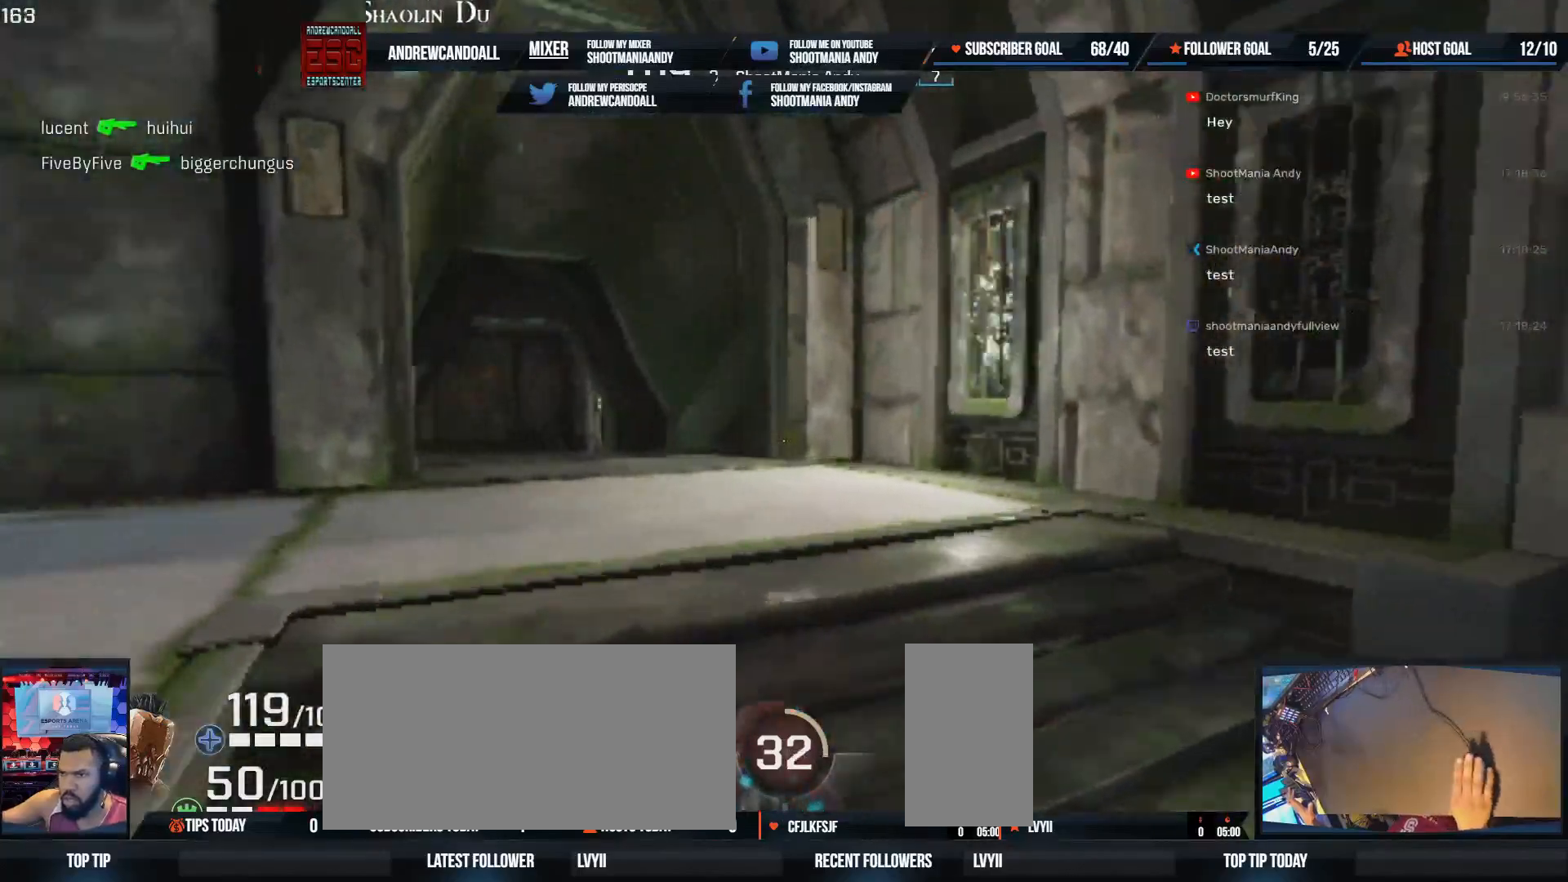
{"keys": ["a", "w"], "mouse": [], "events": [[17, "shift", "down"], [33, "d", "up"], [383, "a", "up"], [383, "shift", "up"], [467, "a", "down"]]}
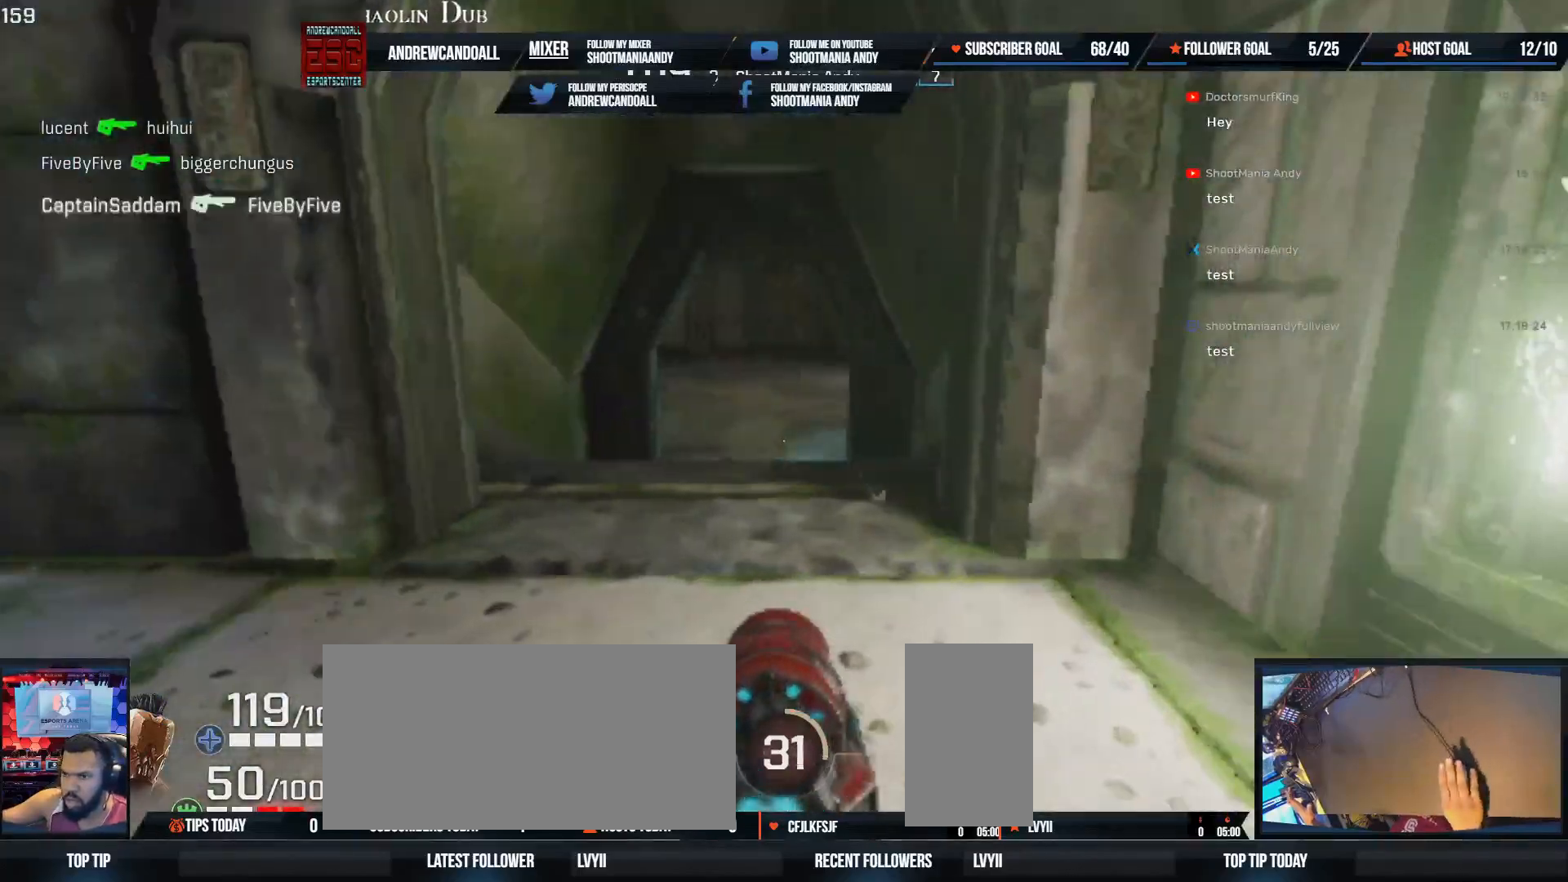
{"keys": ["d", "w"], "mouse": [], "events": [[200, "shift", "down"], [350, "shift", "up"], [367, "a", "up"], [433, "d", "down"]]}
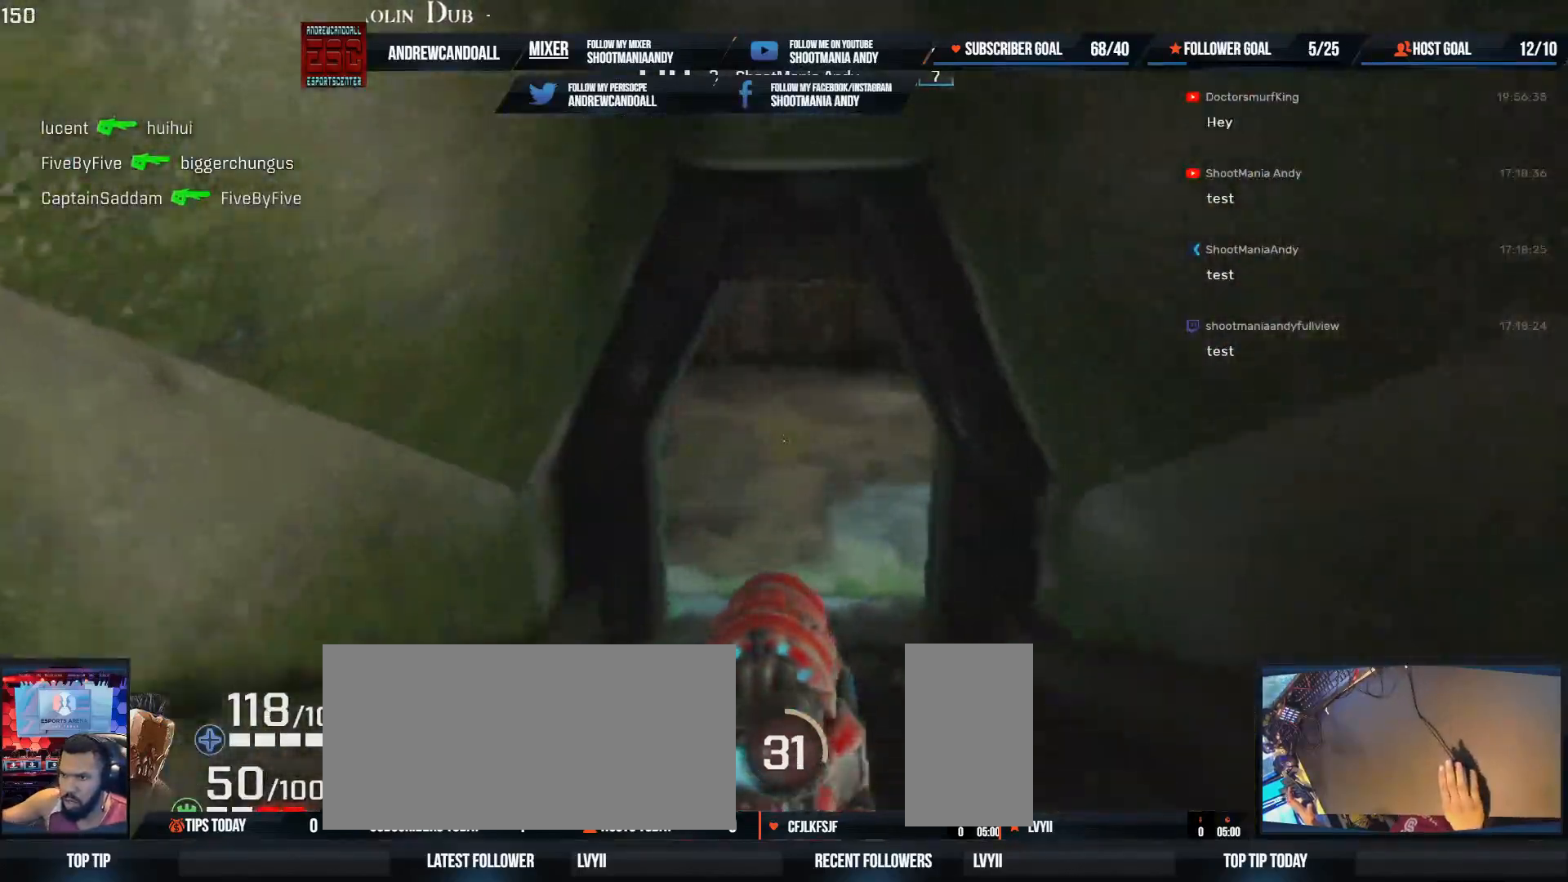
{"keys": ["a", "w"], "mouse": [], "events": [[50, "w", "up"], [183, "w", "down"], [467, "d", "up"], [483, "a", "down"]]}
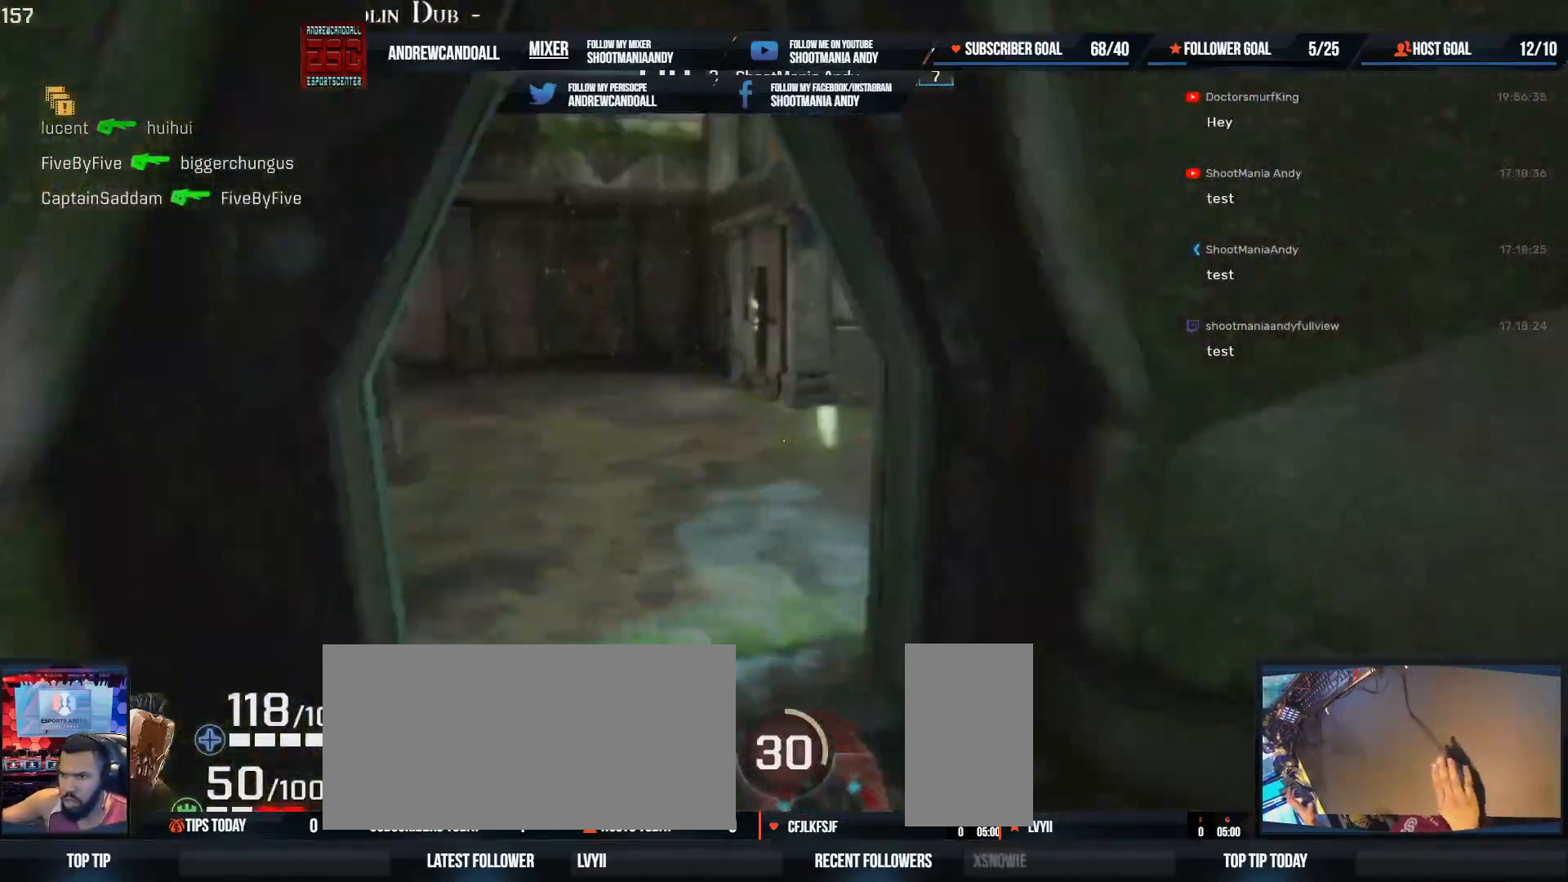
{"keys": ["a", "w"], "mouse": [], "events": [[83, "shift", "down"], [150, "d", "down"], [200, "d", "up"], [267, "shift", "up"], [317, "a", "up"], [467, "a", "down"]]}
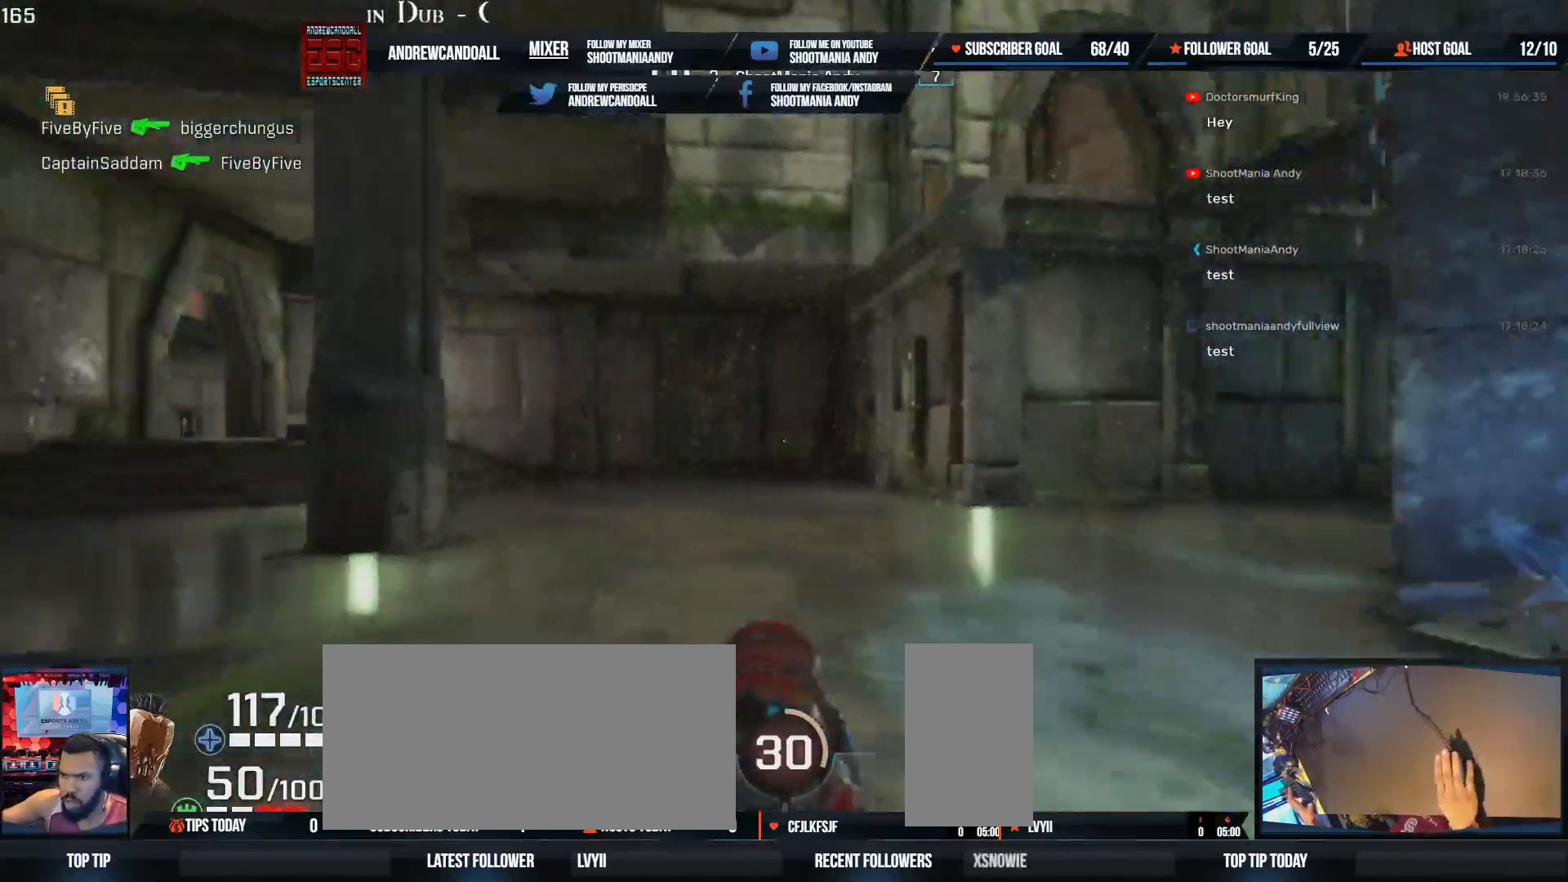
{"keys": ["d"], "mouse": [], "events": [[100, "shift", "down"], [300, "a", "up"], [300, "shift", "up"], [367, "w", "up"], [400, "d", "down"]]}
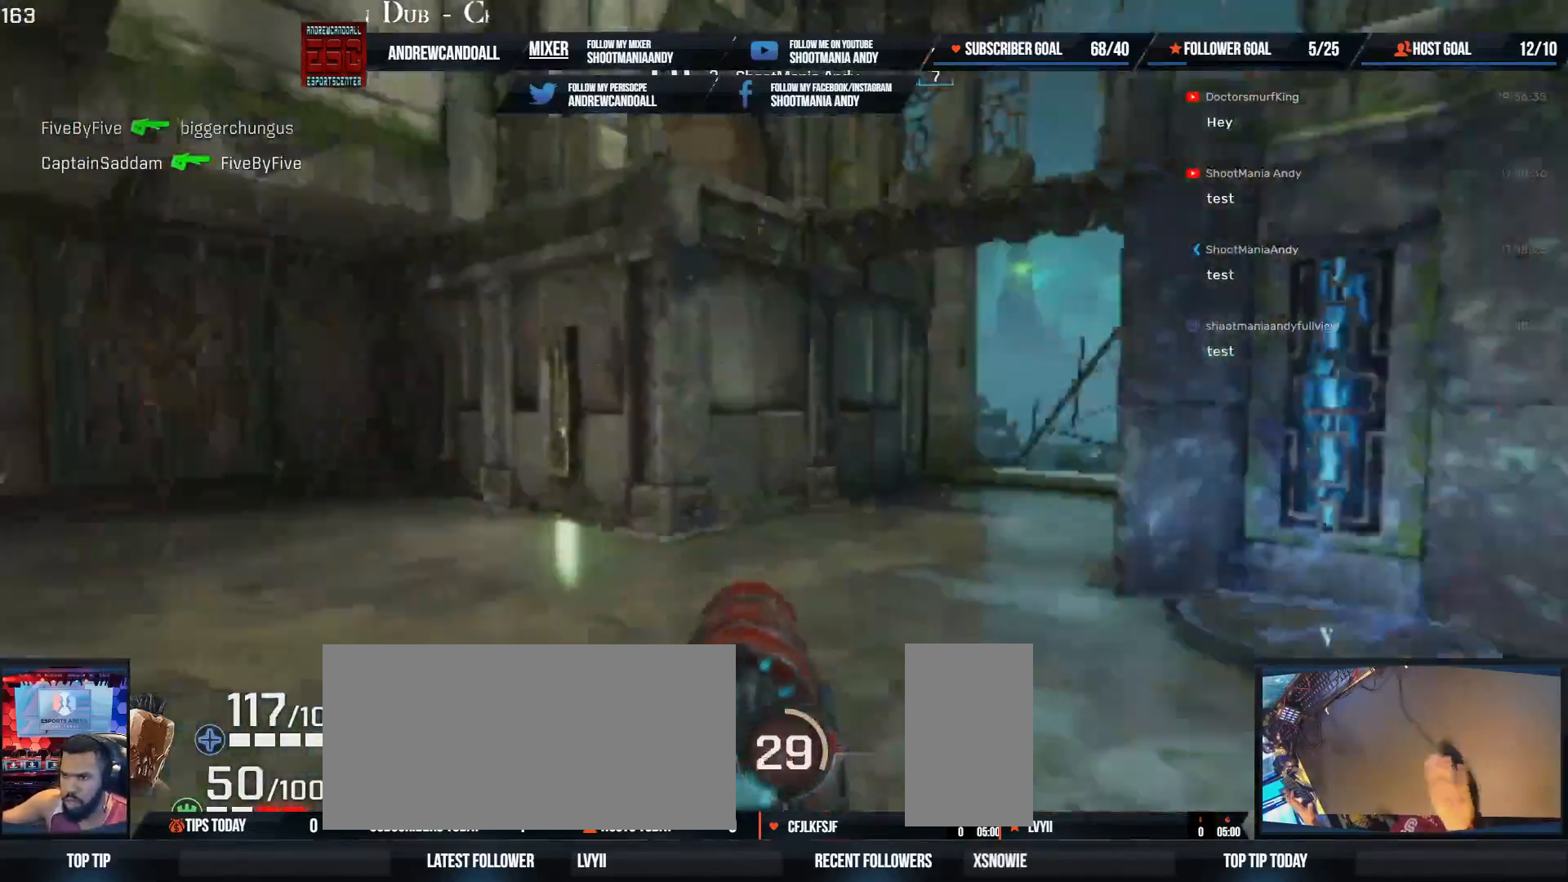
{"keys": ["w"], "mouse": [], "events": [[133, "w", "down"], [400, "d", "up"]]}
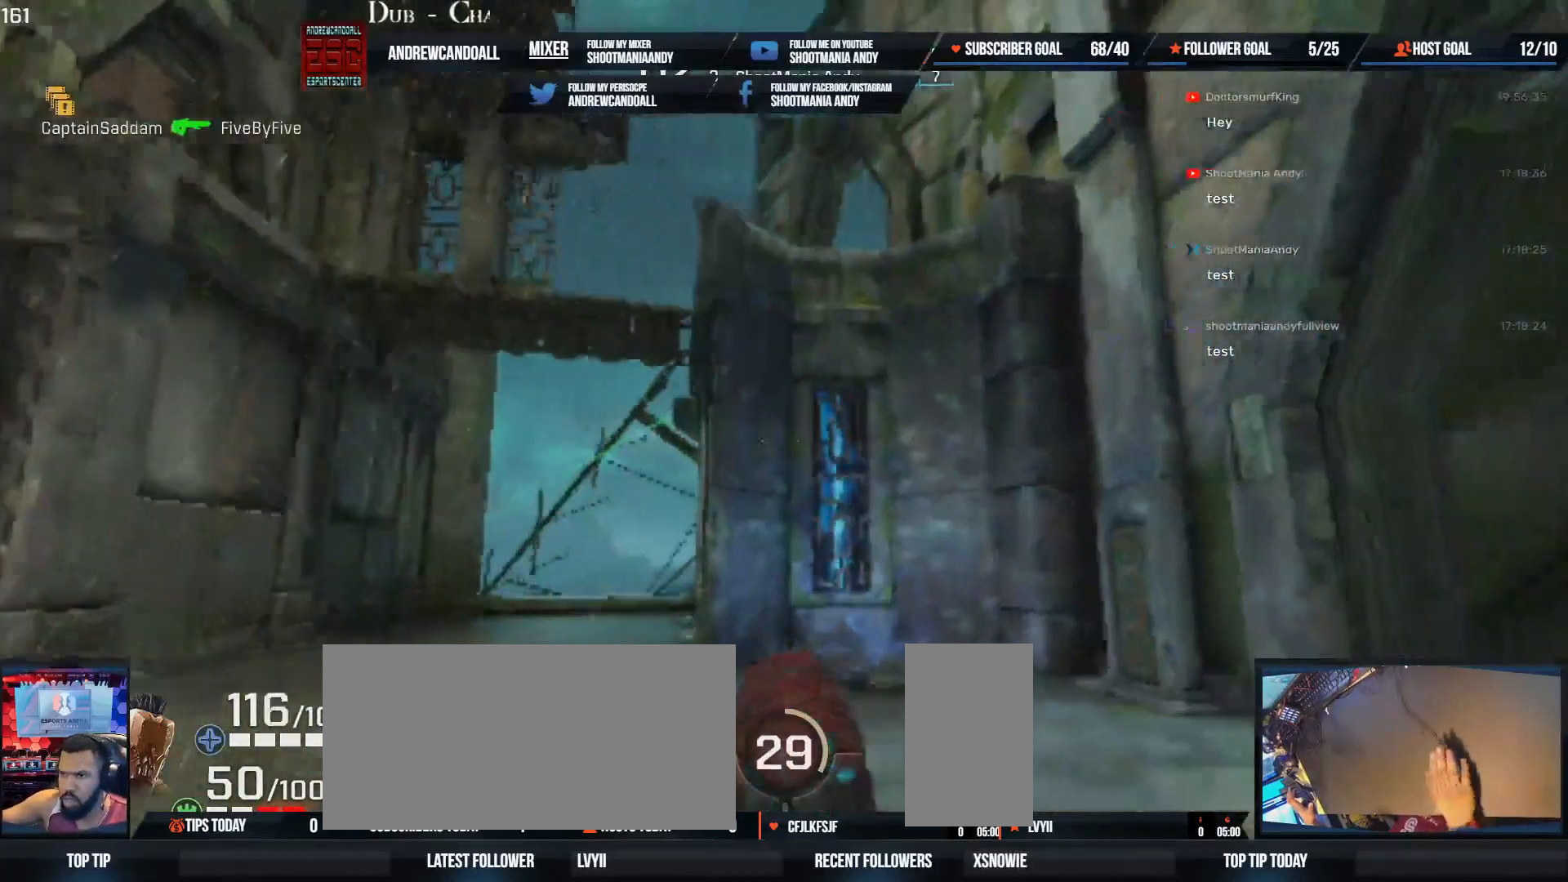
{"keys": ["d", "w"], "mouse": [], "events": [[233, "a", "down"], [233, "shift", "down"], [283, "d", "down"], [417, "a", "up"], [417, "shift", "up"]]}
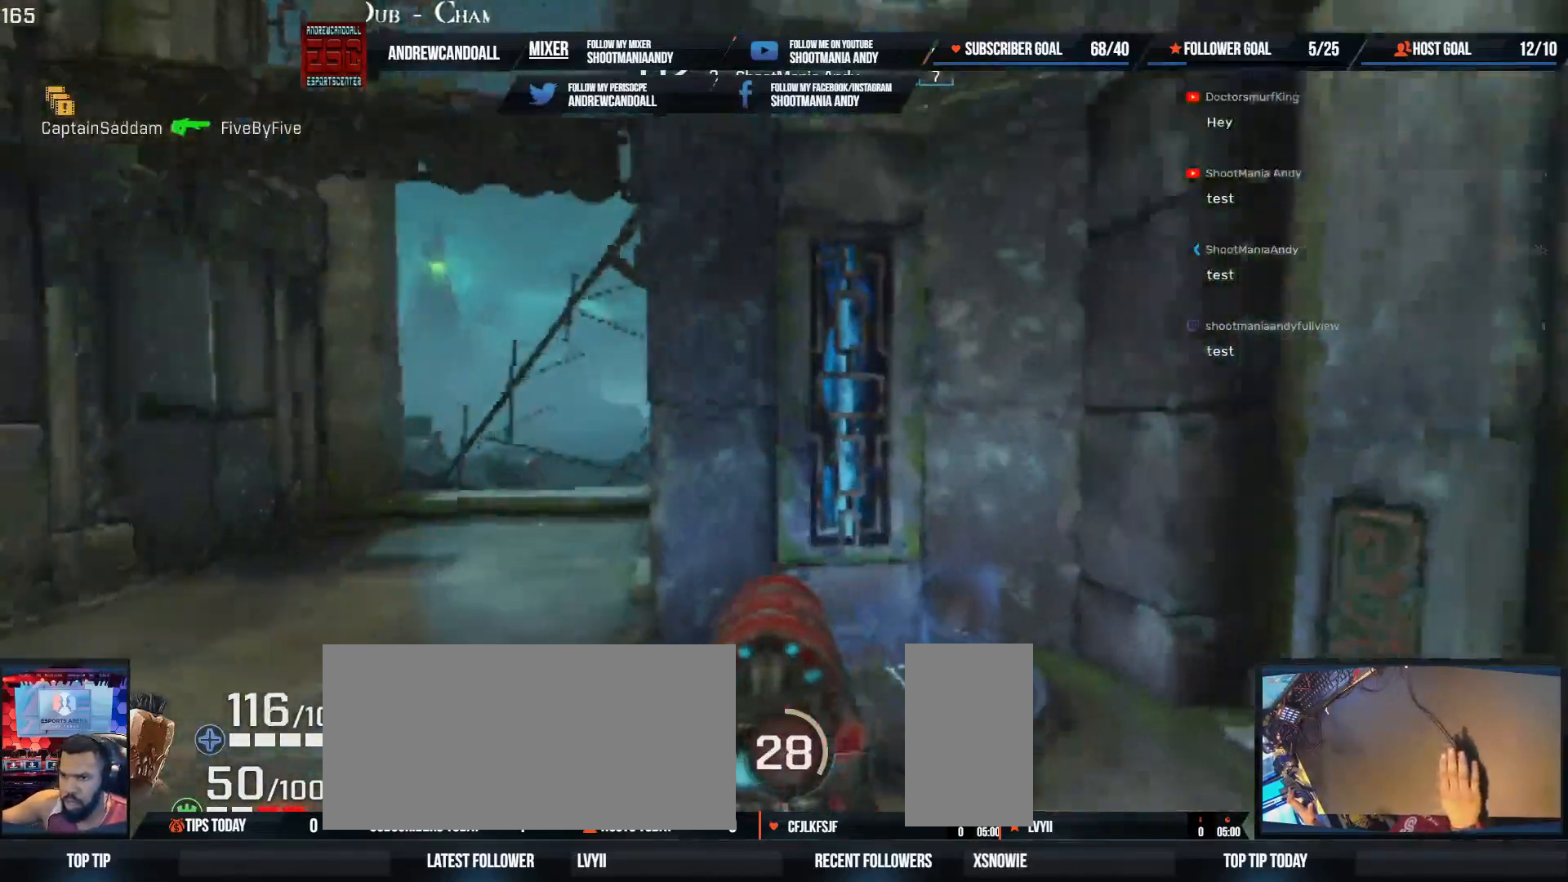
{"keys": ["d", "w"], "mouse": [], "events": [[83, "a", "down"], [83, "d", "up"], [200, "a", "up"], [200, "d", "down"]]}
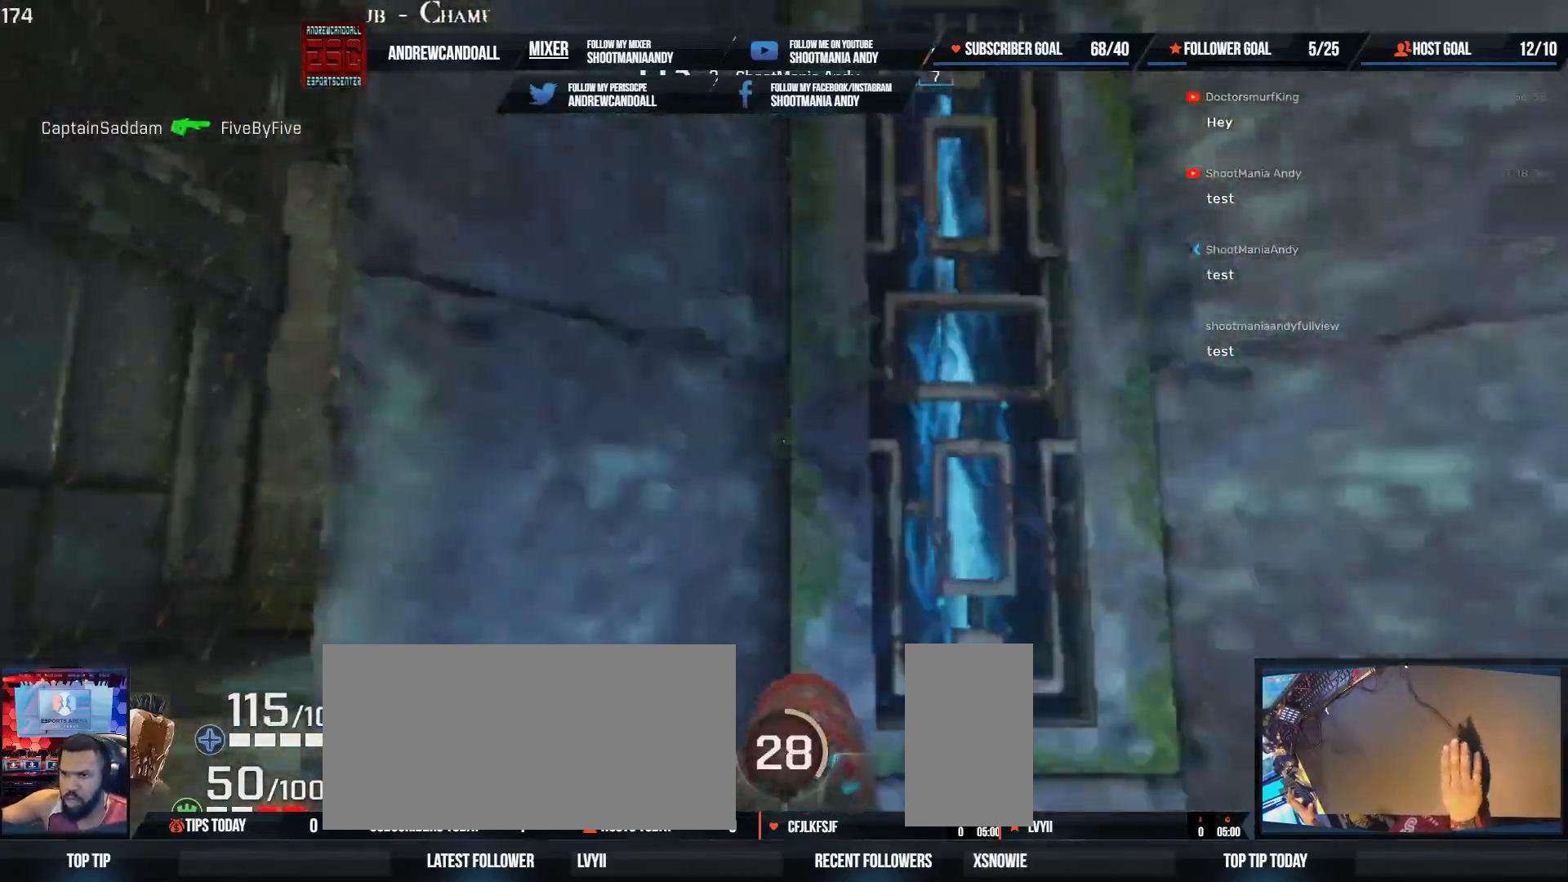
{"keys": ["d", "w"], "mouse": [], "events": [[200, "w", "up"], [383, "w", "down"]]}
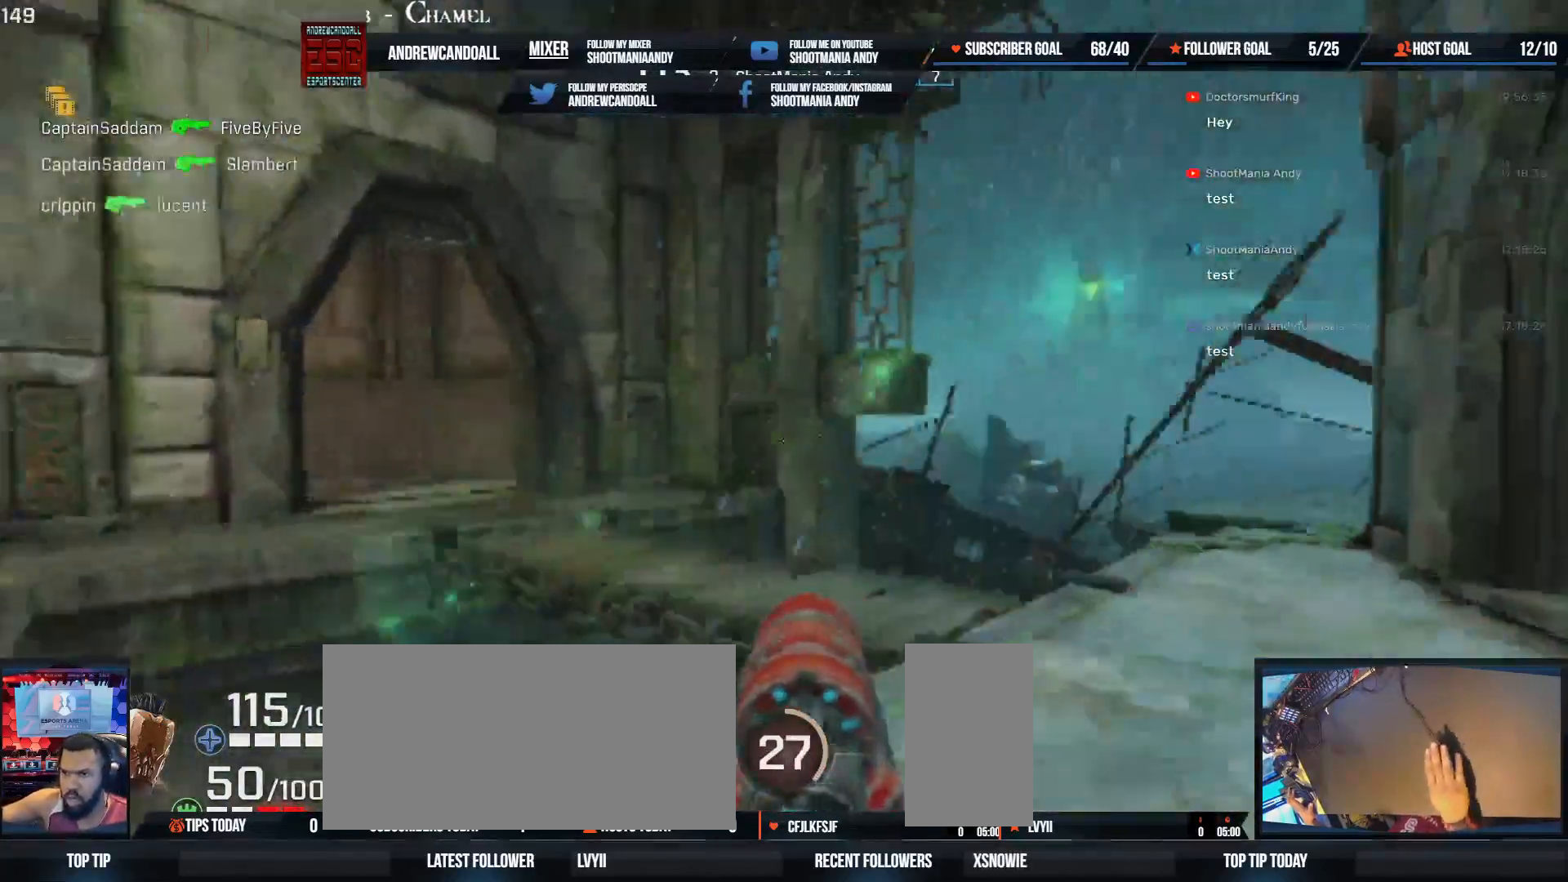
{"keys": ["a", "d"], "mouse": [], "events": [[133, "w", "up"], [467, "a", "down"]]}
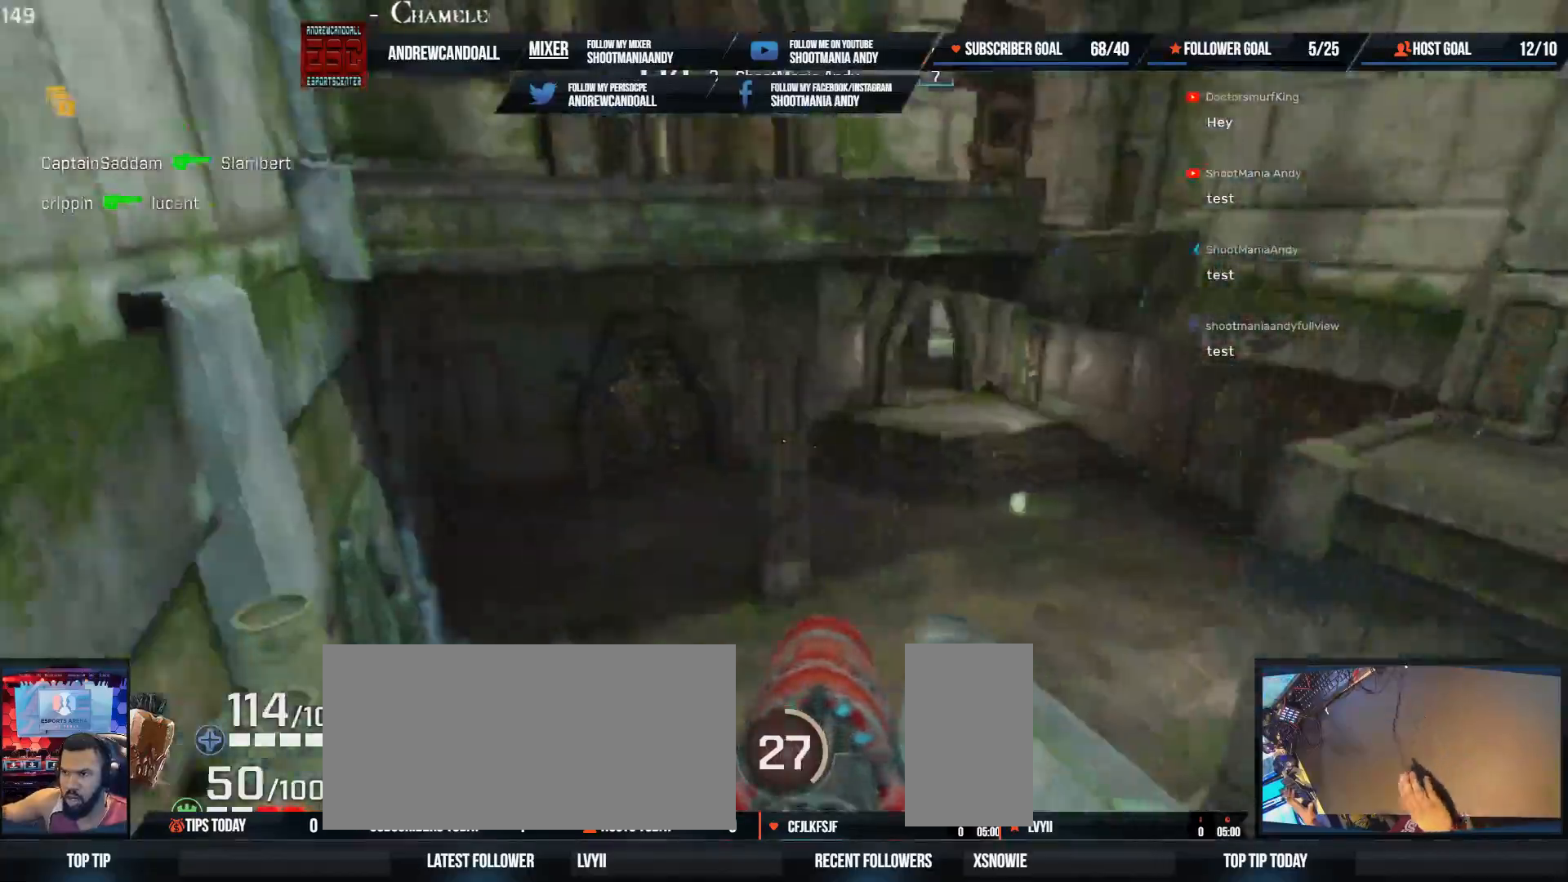
{"keys": ["a", "w"], "mouse": [], "events": [[133, "d", "up"], [417, "w", "down"]]}
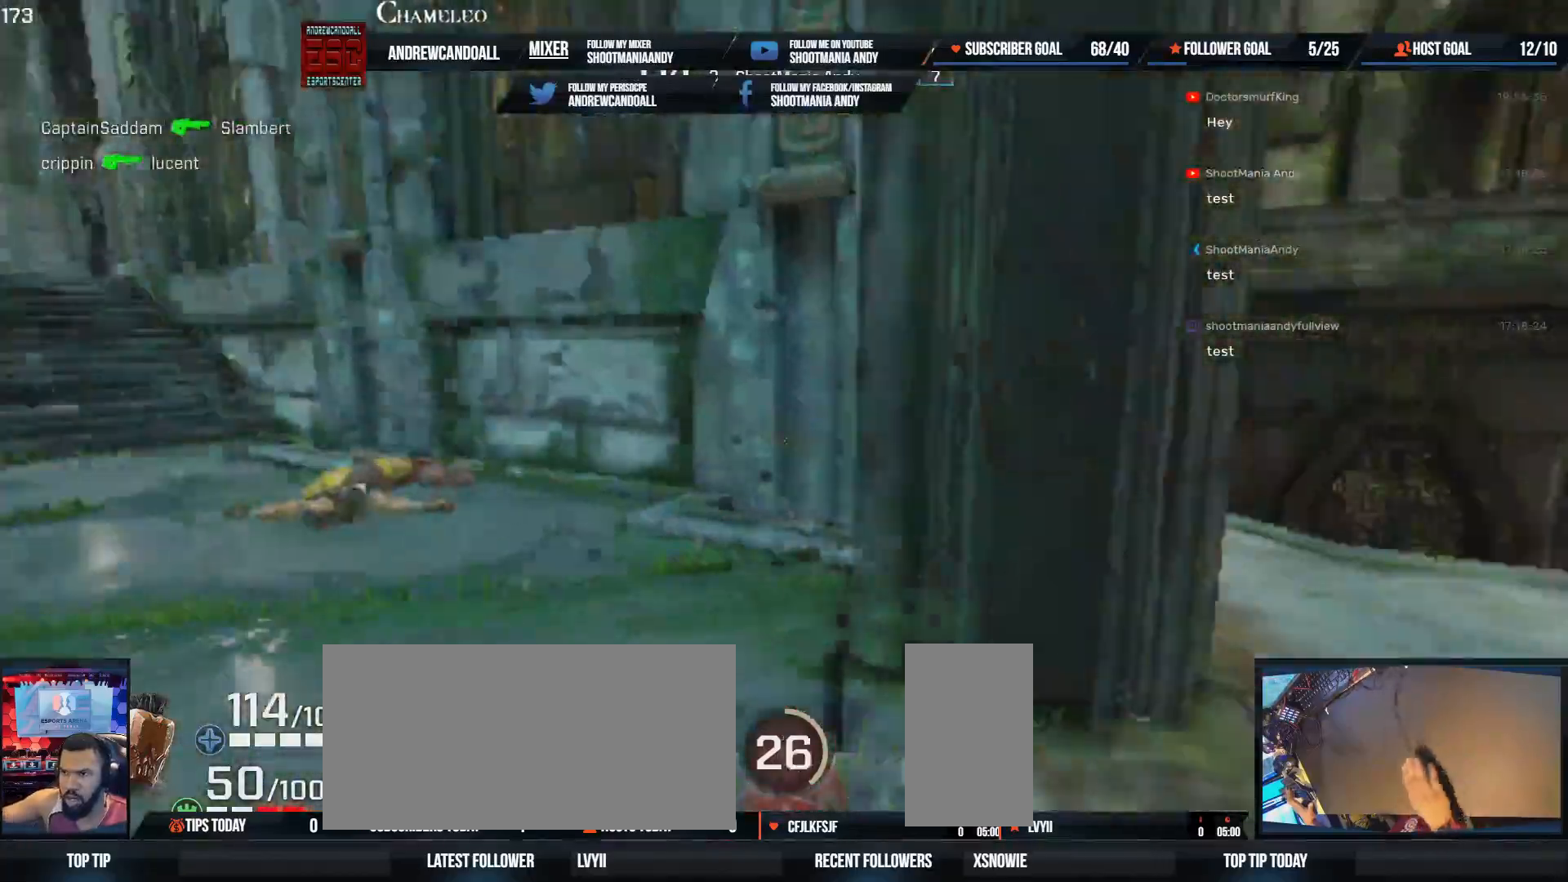
{"keys": ["w"], "mouse": [], "events": [[50, "a", "up"]]}
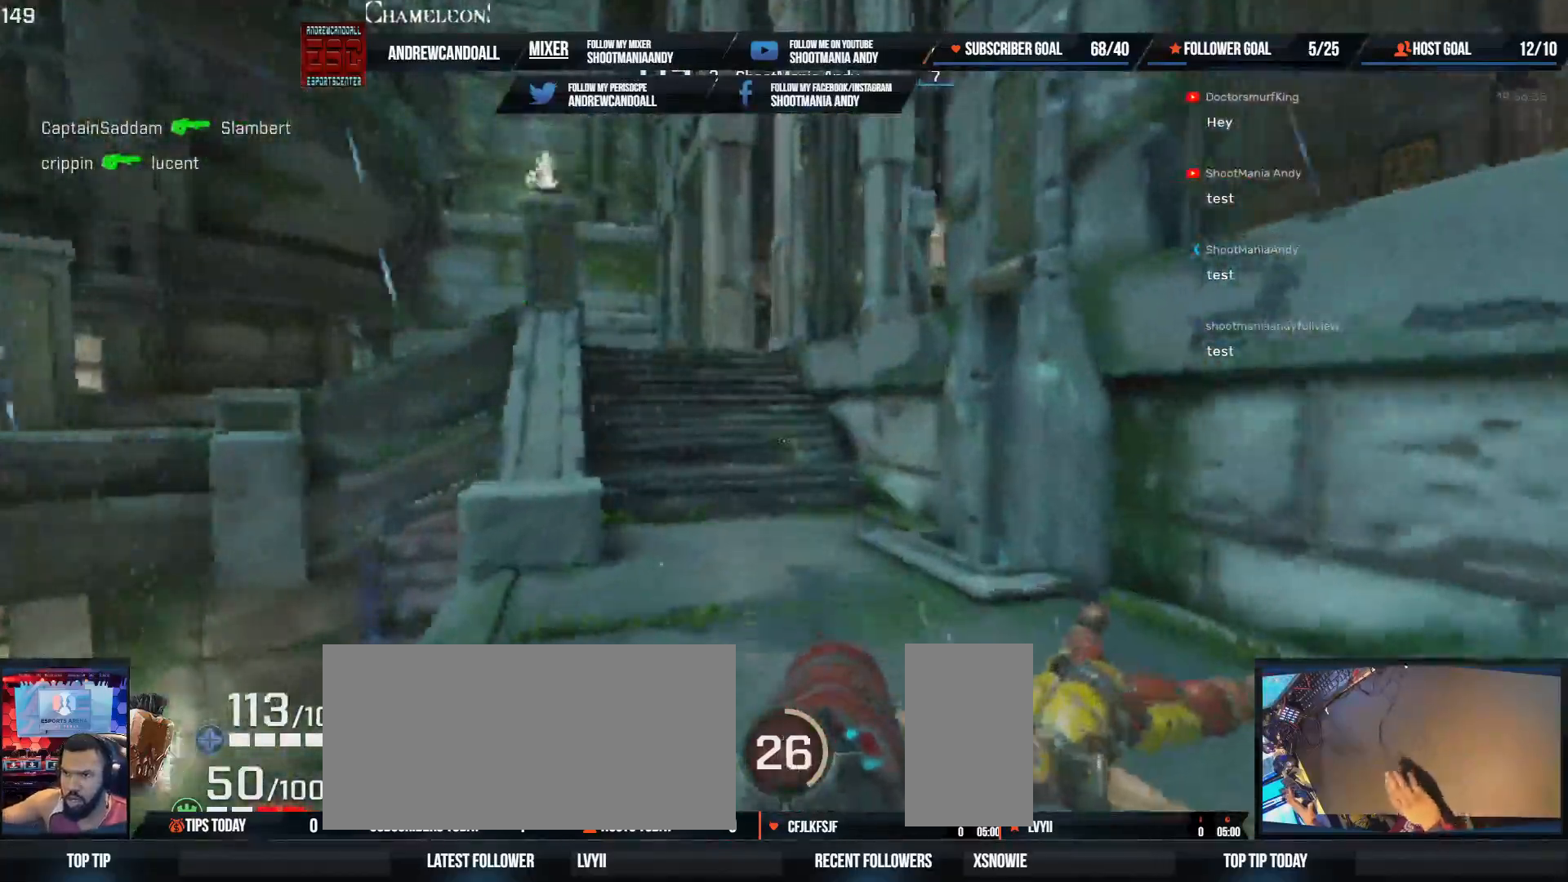
{"keys": ["d", "w"], "mouse": [], "events": [[67, "a", "down"], [167, "d", "down"], [267, "a", "up"]]}
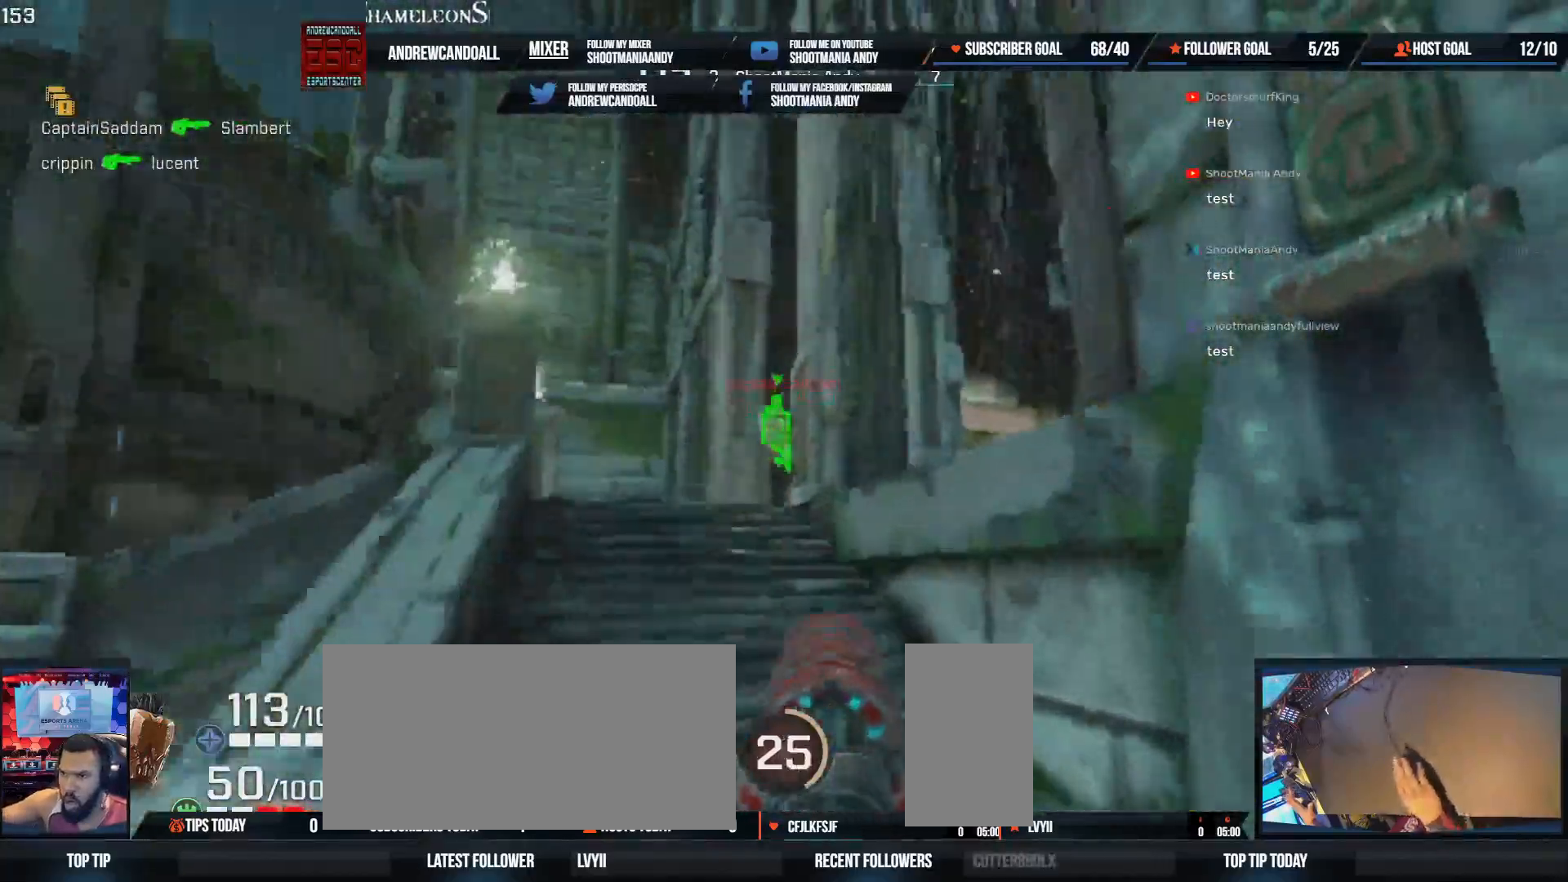
{"keys": ["w"], "mouse": [], "events": [[17, "mouse_left", "down"], [167, "mouse_left", "up"], [200, "a", "down"], [267, "d", "up"], [450, "a", "up"]]}
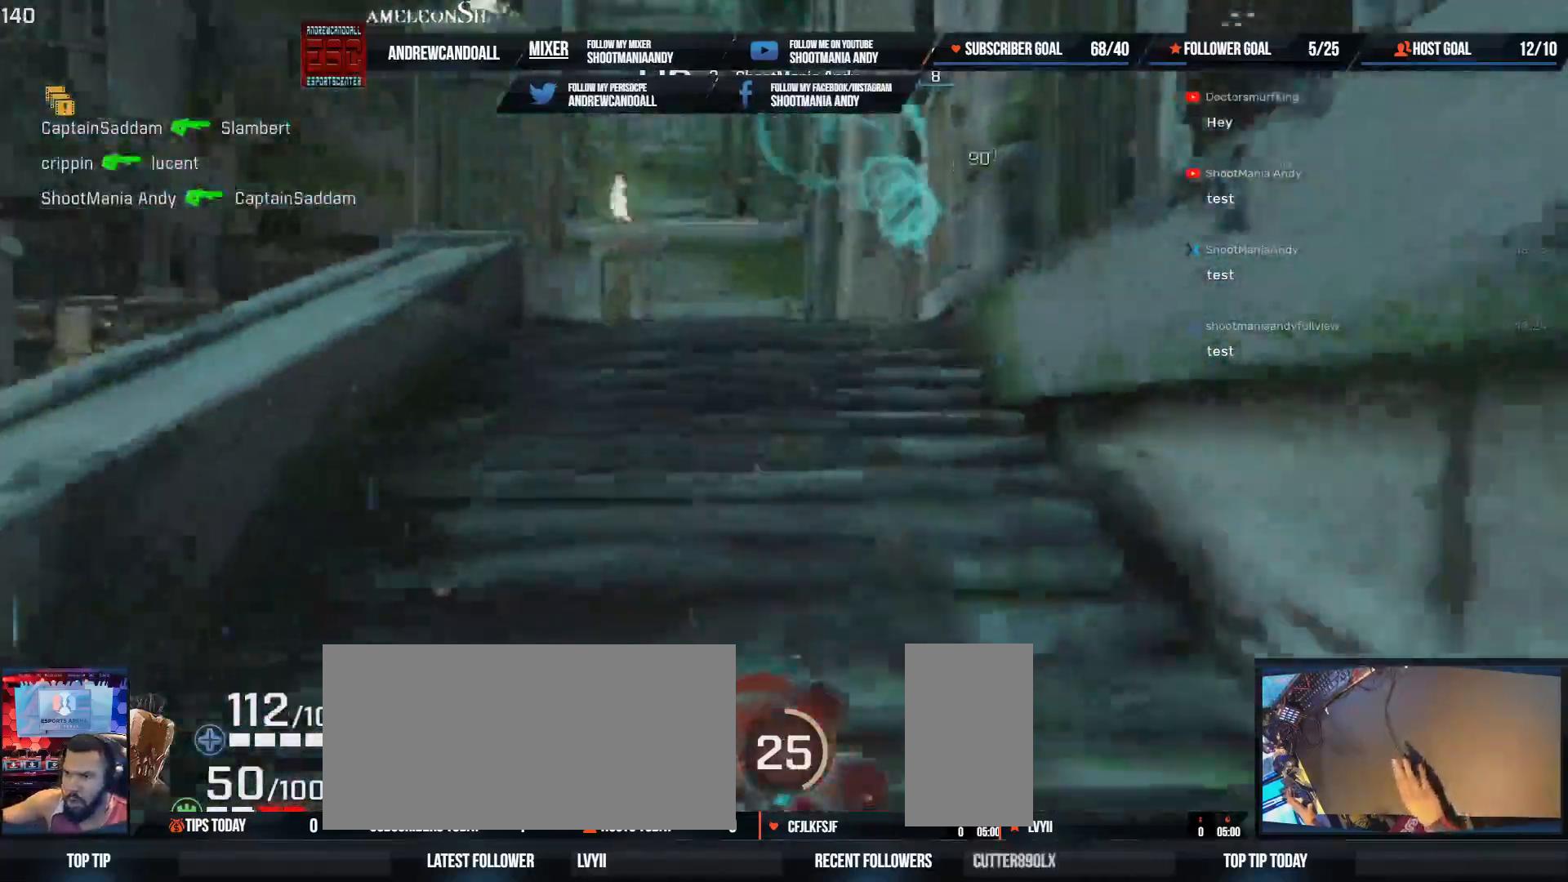
{"keys": ["a", "d", "w"], "mouse": [], "events": [[83, "d", "down"], [133, "a", "down"], [150, "d", "up"], [150, "shift", "down"], [317, "a", "up"], [333, "shift", "up"], [500, "a", "down"], [500, "d", "down"]]}
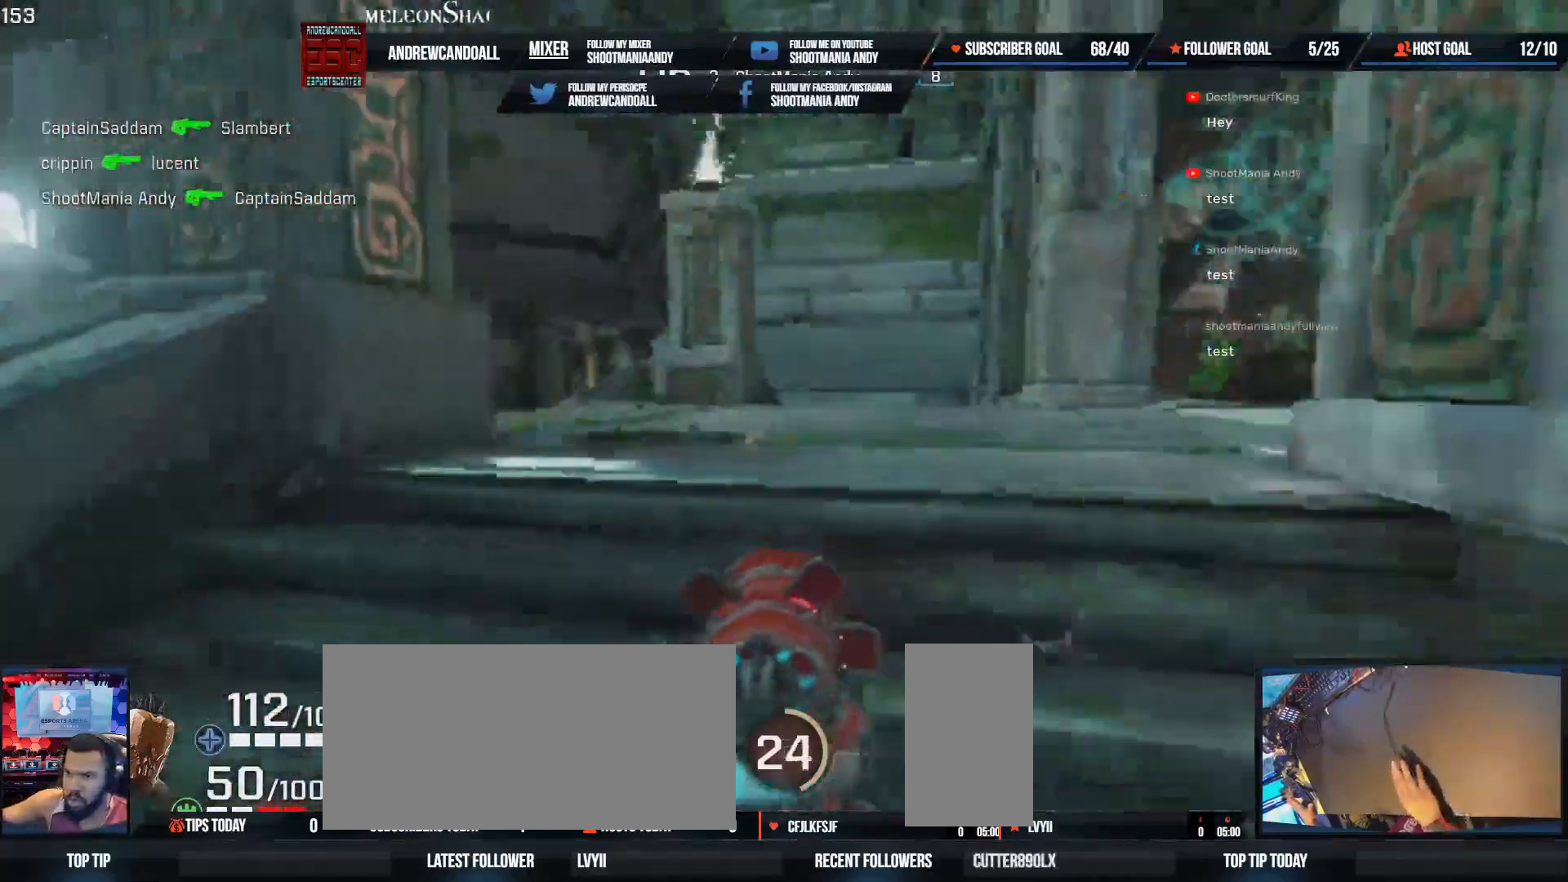
{"keys": ["d", "w"], "mouse": [], "events": [[50, "shift", "down"], [217, "a", "up"], [217, "shift", "up"]]}
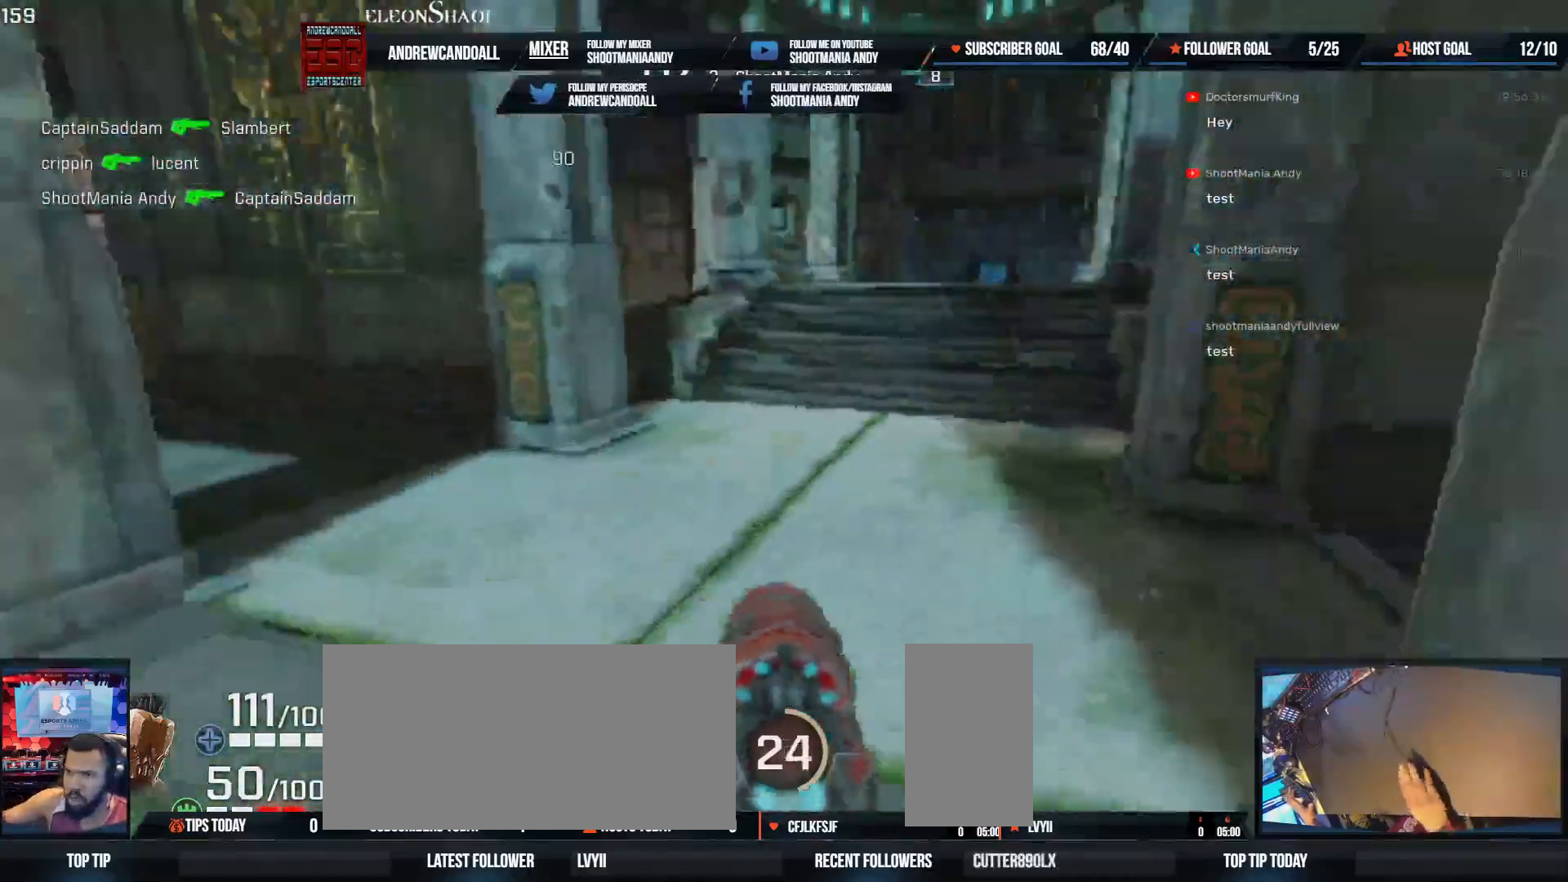
{"keys": ["w"], "mouse": [], "events": [[133, "d", "up"], [167, "a", "down"], [200, "a", "up"], [250, "d", "down"], [317, "d", "up"]]}
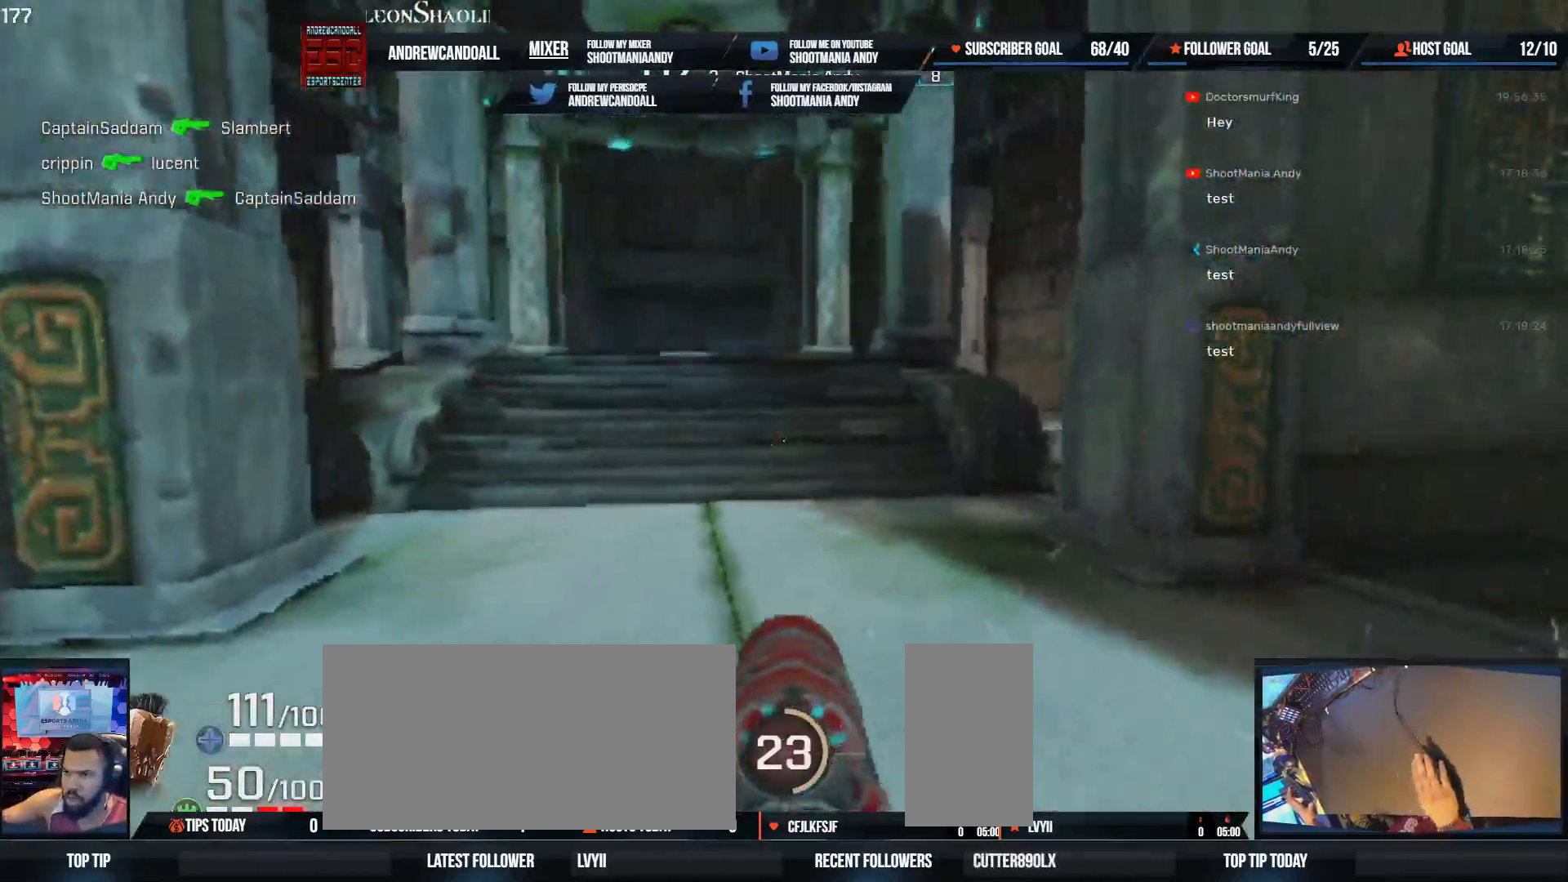
{"keys": ["w"], "mouse": [], "events": [[33, "a", "down"], [50, "shift", "down"], [200, "a", "up"], [200, "shift", "up"]]}
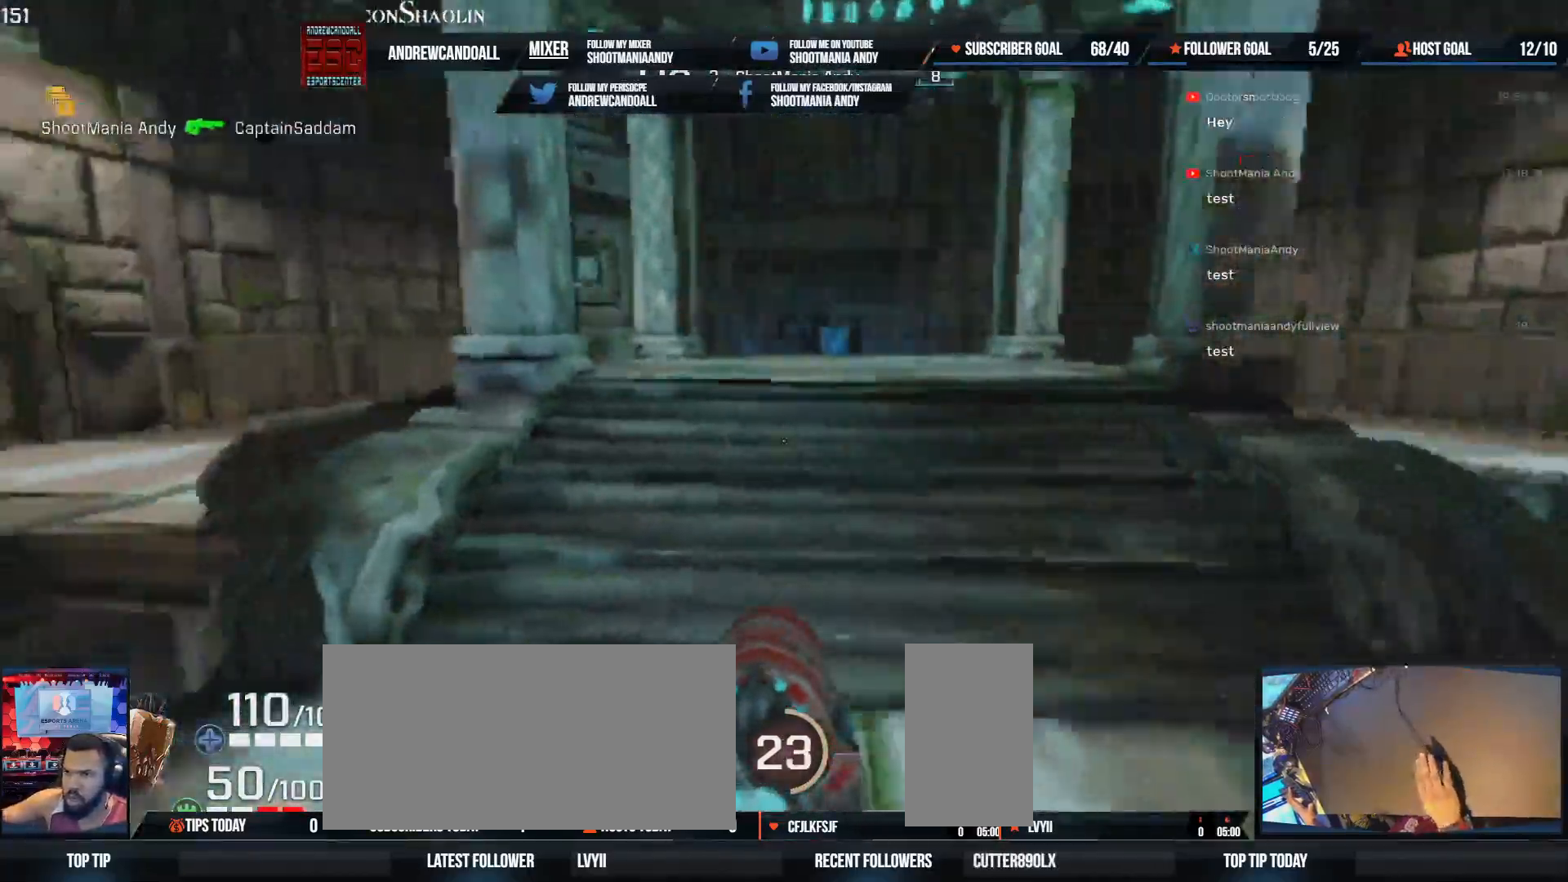
{"keys": ["d", "w"], "mouse": [], "events": [[33, "shift", "down"], [117, "a", "down"], [350, "shift", "up"], [367, "a", "up"], [467, "d", "down"]]}
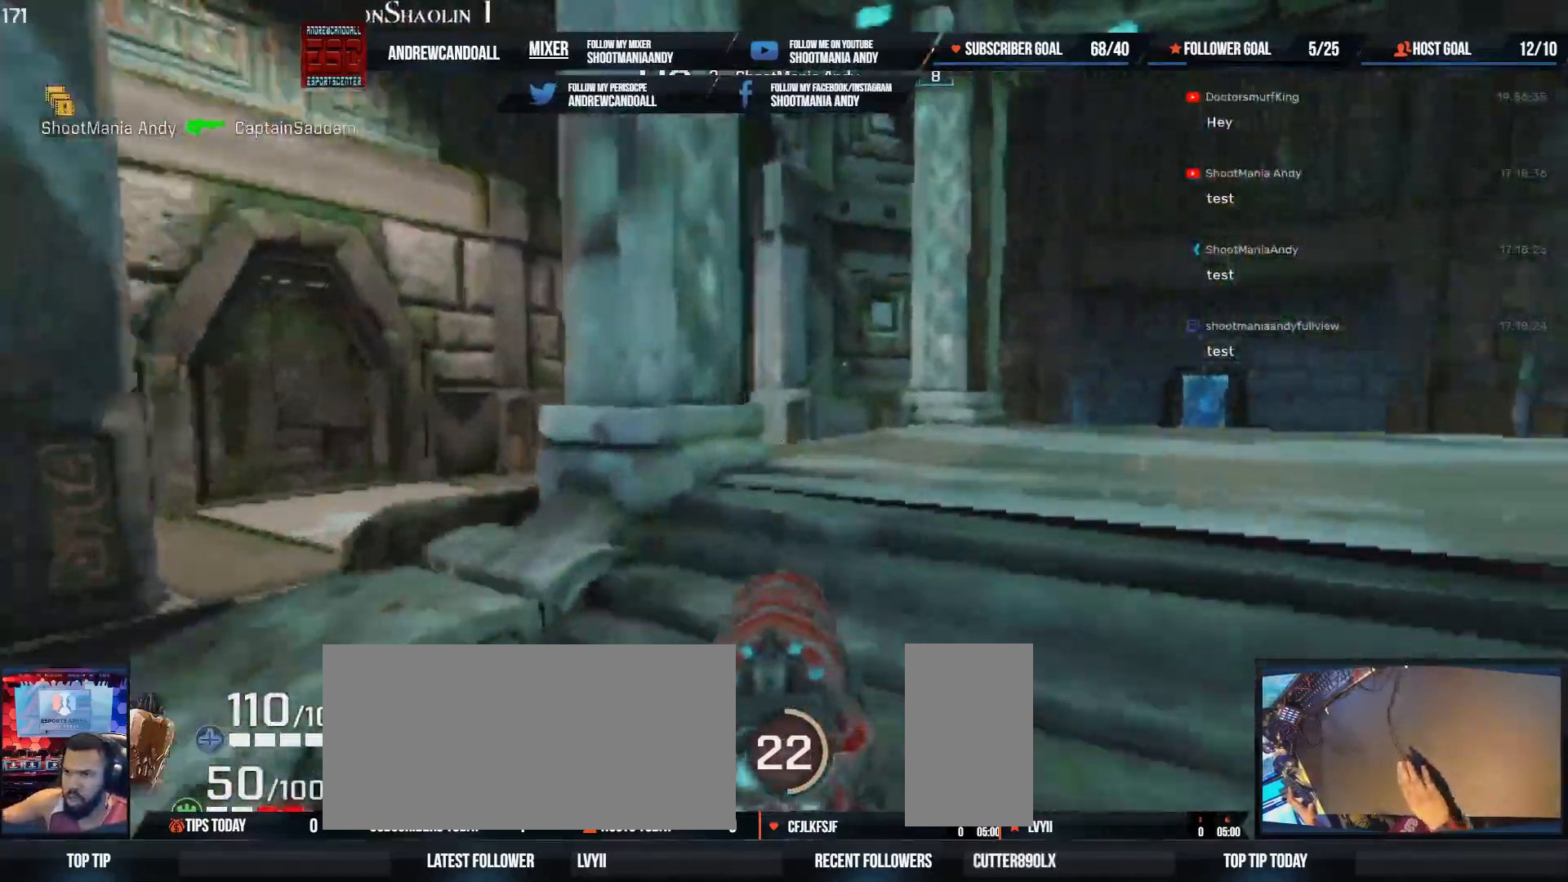
{"keys": ["d", "w"], "mouse": [], "events": [[67, "shift", "down"], [83, "a", "down"], [300, "shift", "up"], [317, "a", "up"]]}
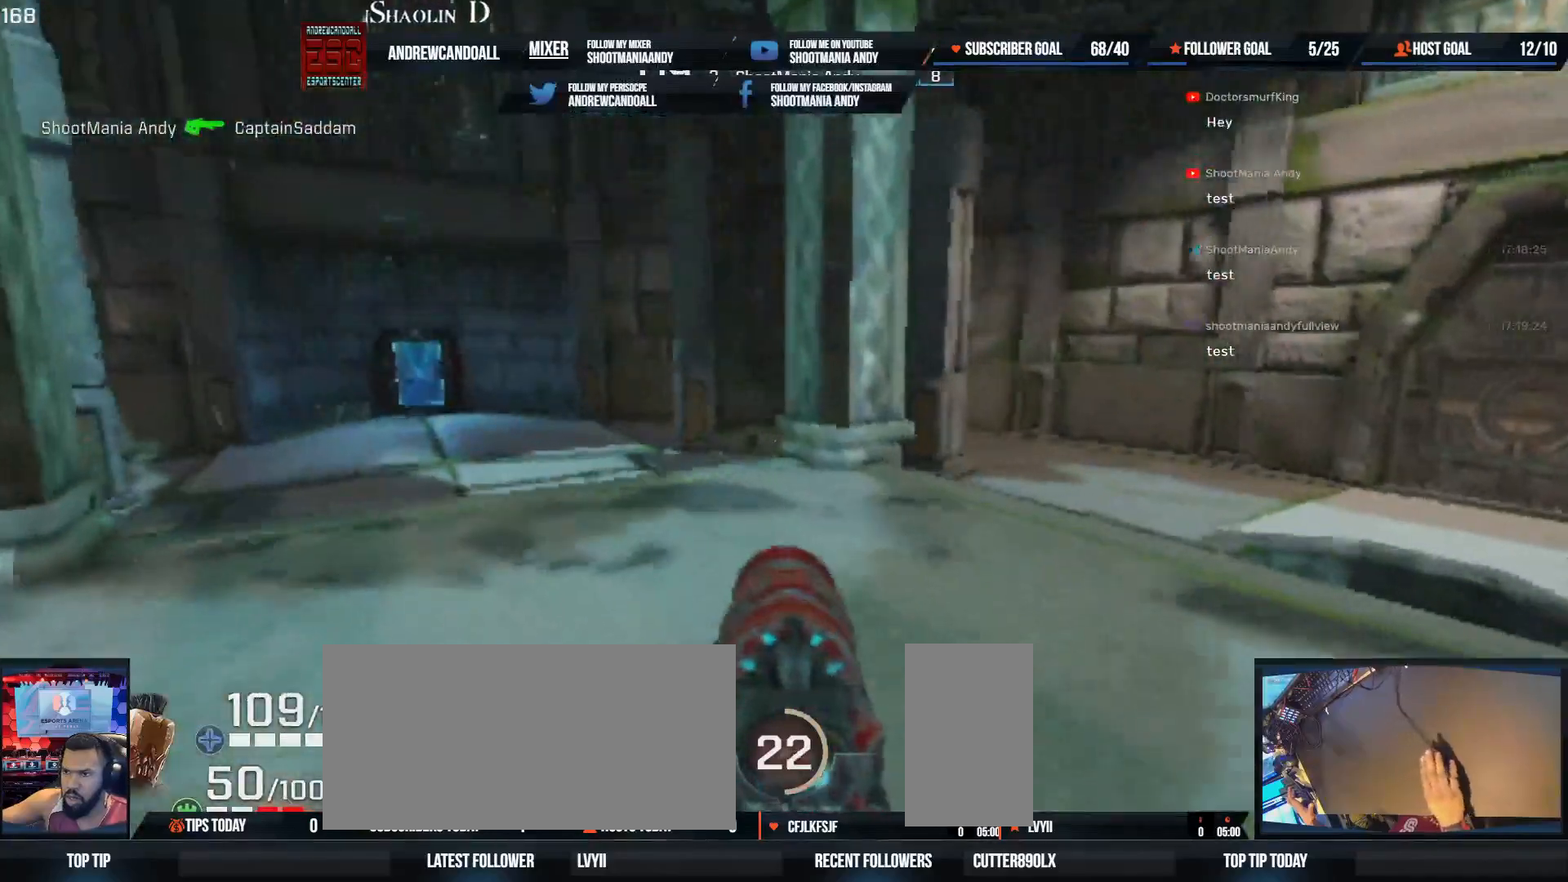
{"keys": ["a"], "mouse": [], "events": [[150, "a", "down"], [183, "d", "up"], [267, "shift", "down"], [467, "w", "up"], [500, "shift", "up"]]}
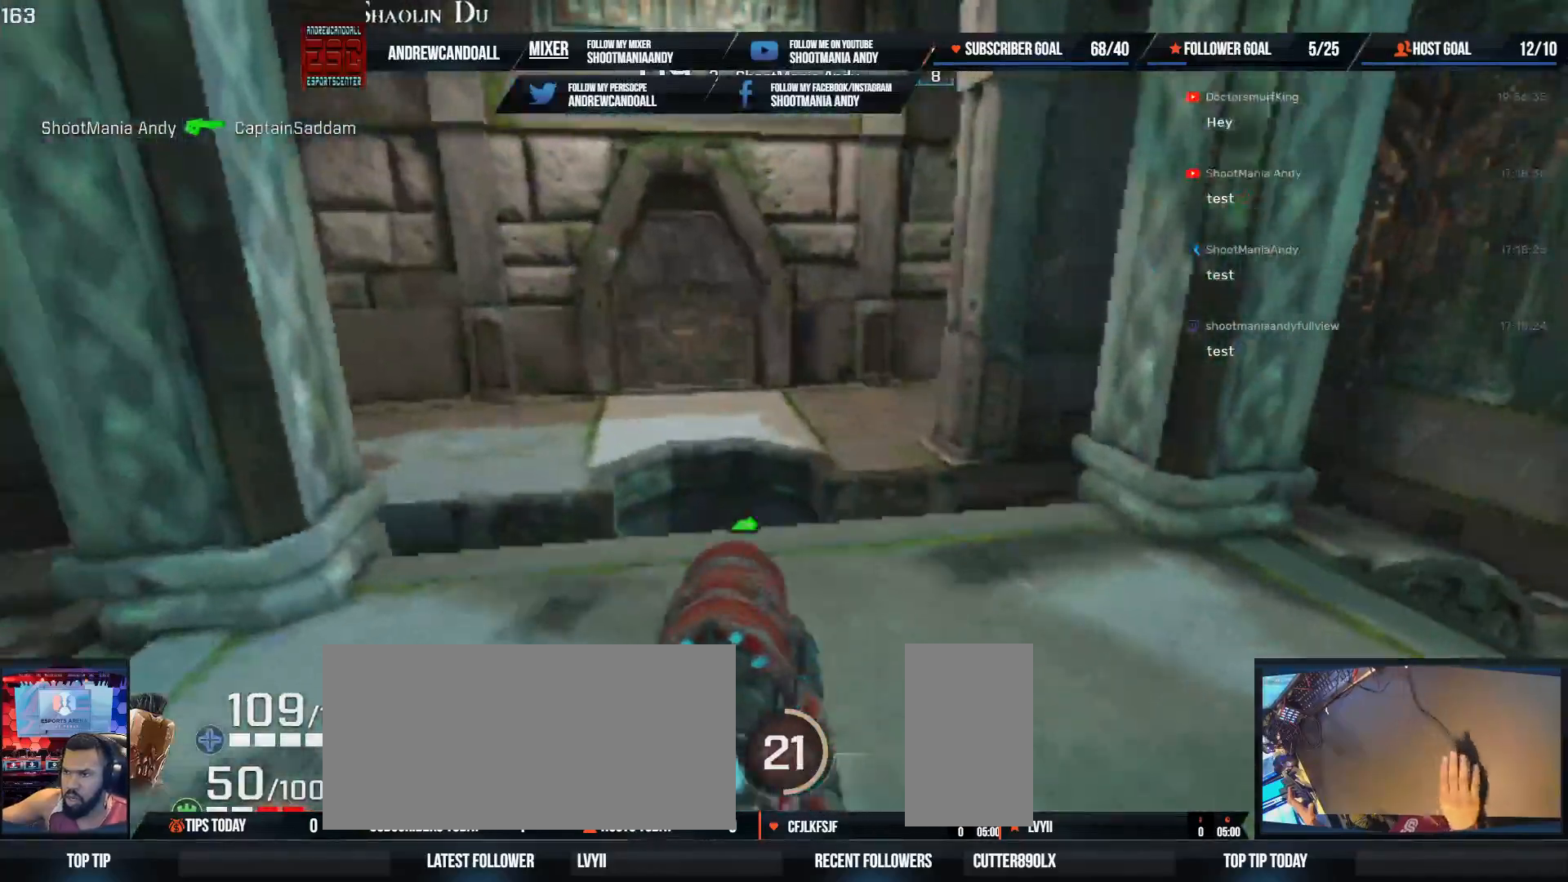
{"keys": ["a", "w"], "mouse": [], "events": [[17, "a", "up"], [33, "a", "down"], [183, "s", "down"], [367, "s", "up"], [467, "w", "down"]]}
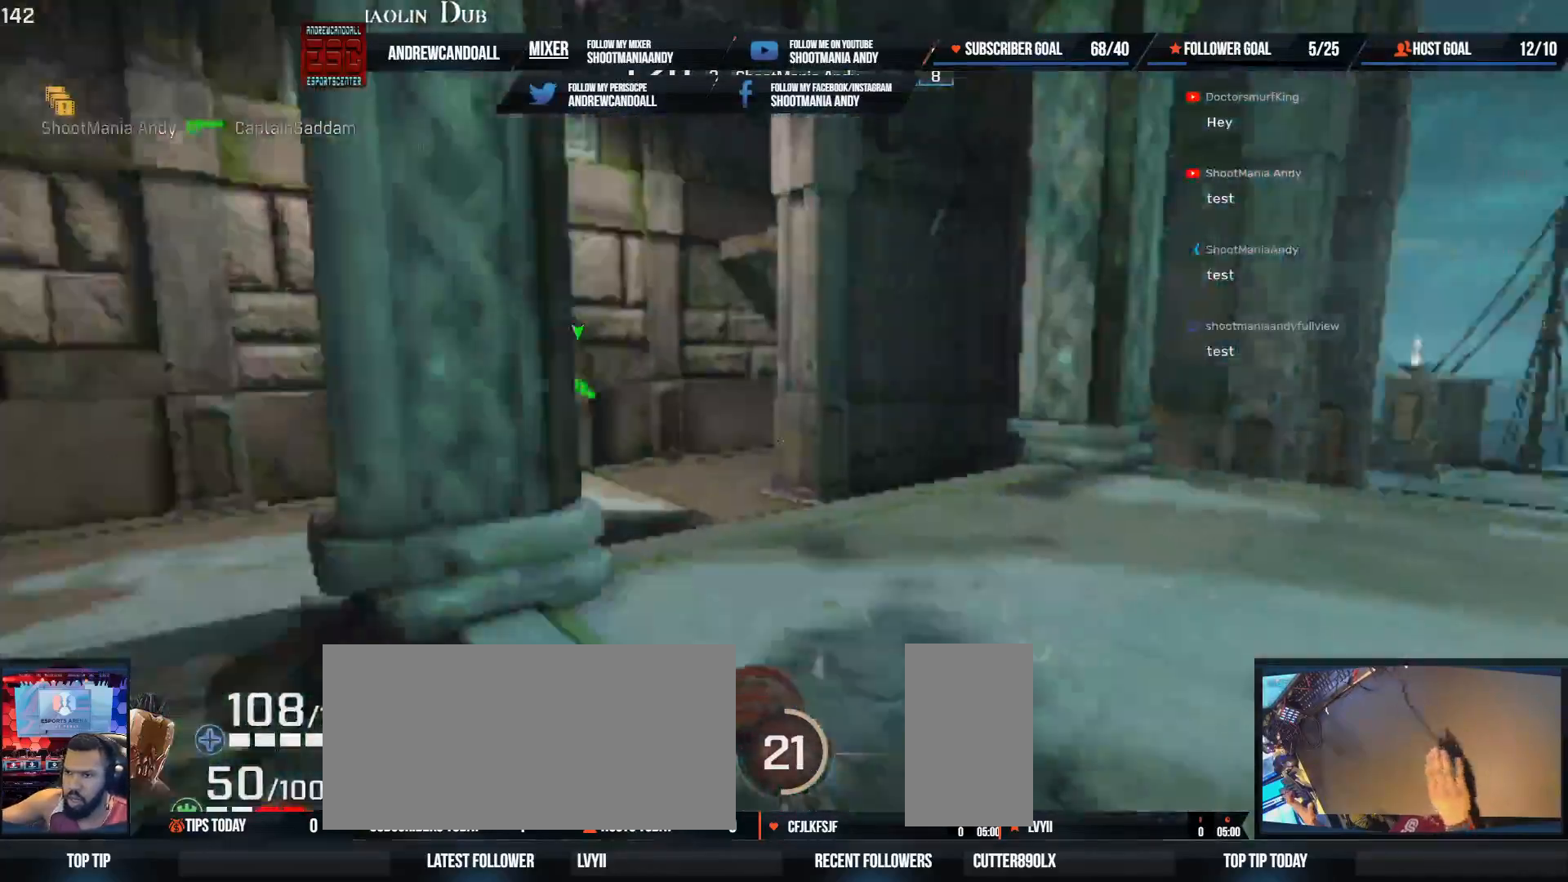
{"keys": ["a"], "mouse": [], "events": [[83, "w", "up"]]}
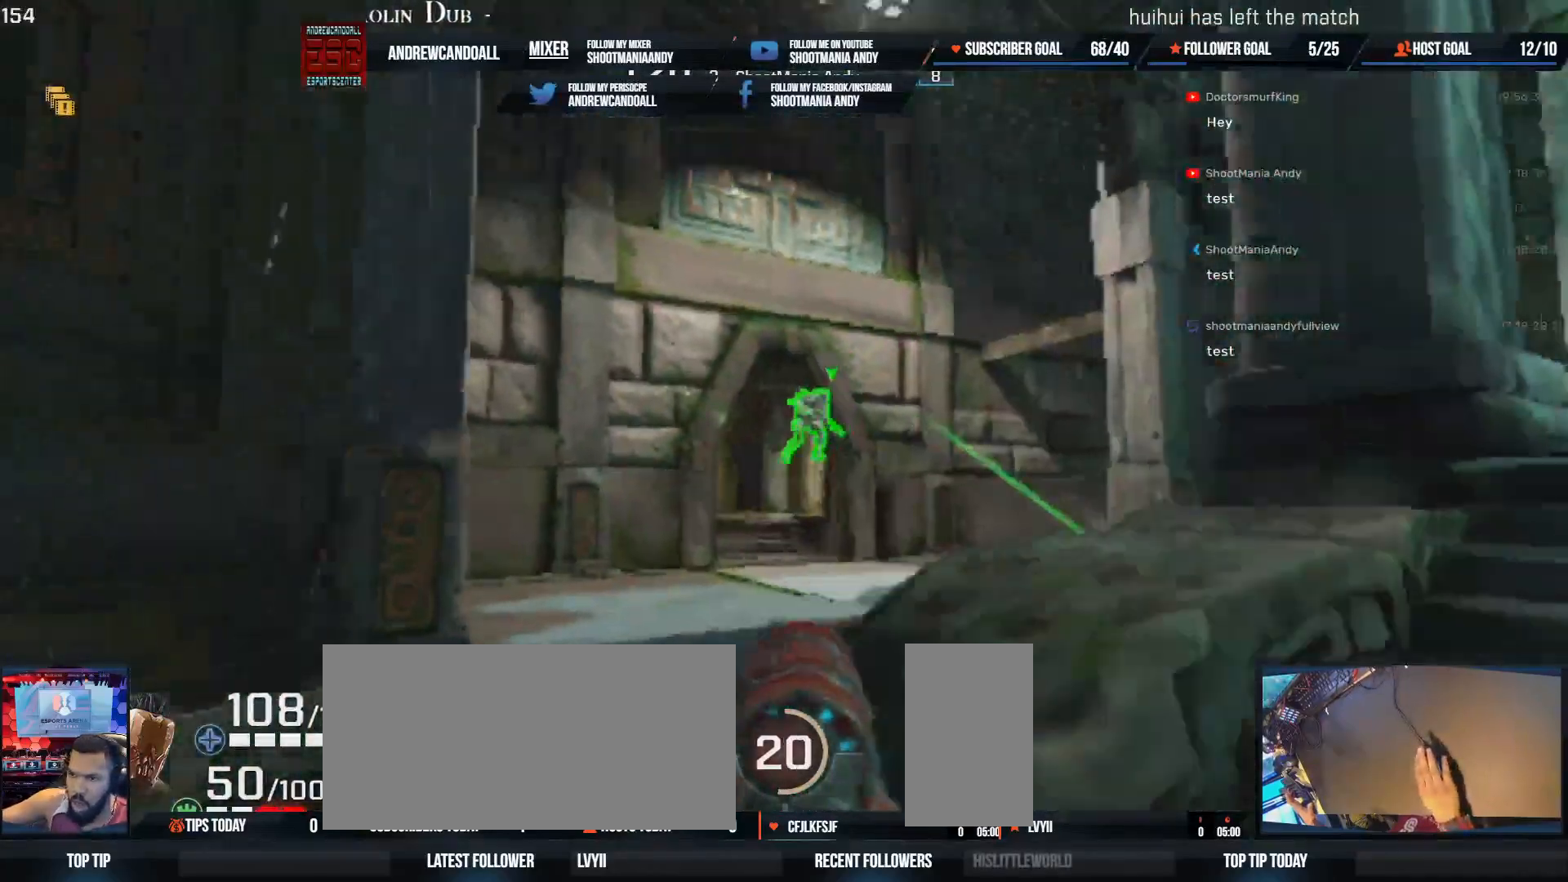
{"keys": ["s"], "mouse": [], "events": [[67, "mouse_left", "down"], [283, "mouse_left", "up"], [283, "s", "down"], [333, "a", "up"]]}
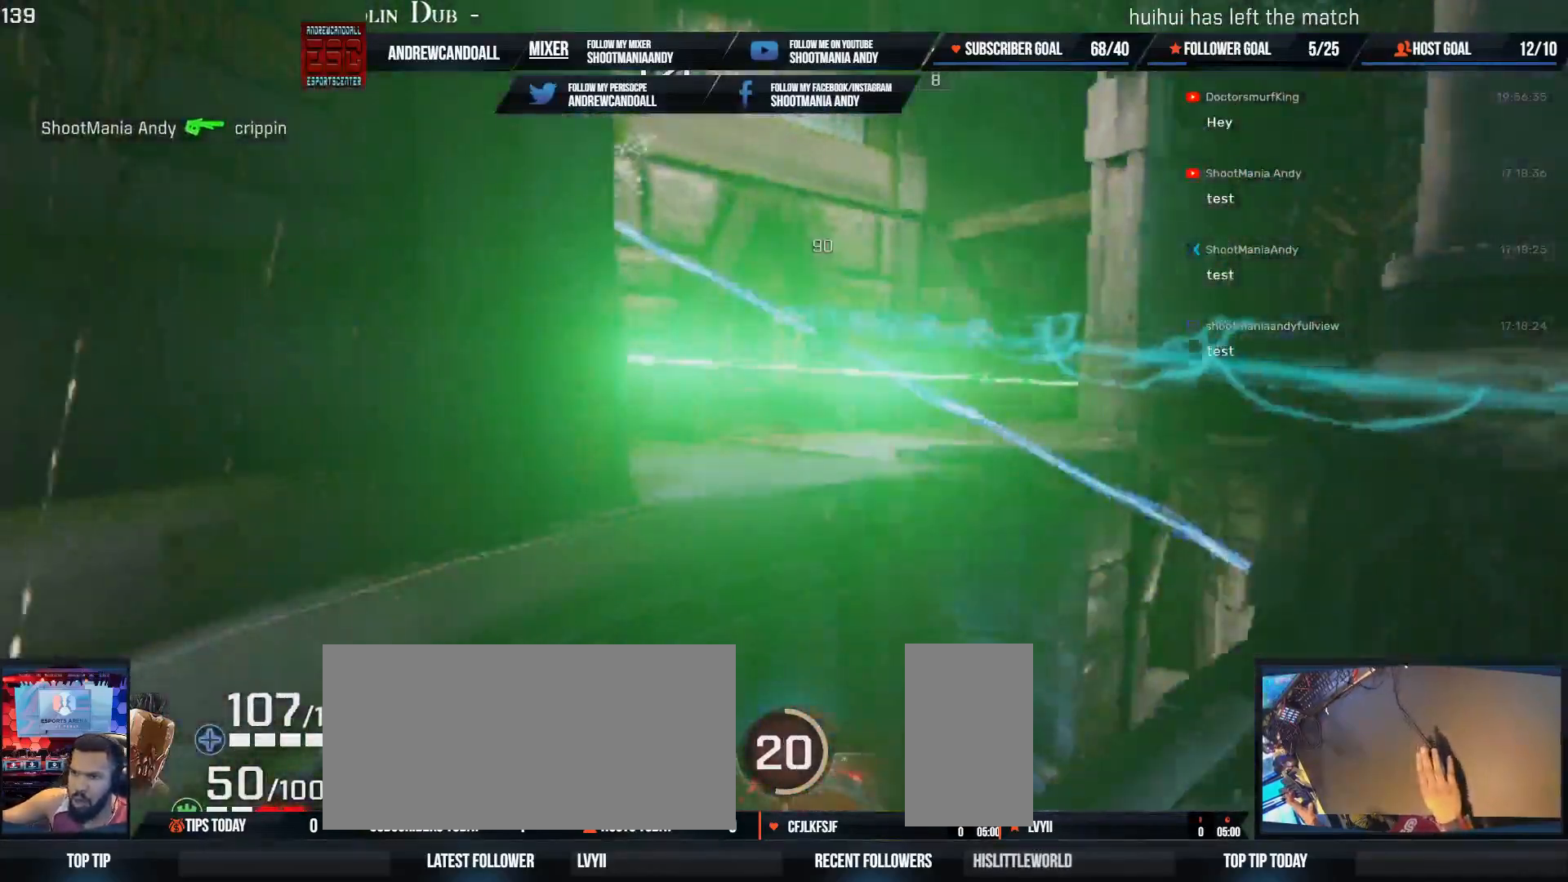
{"keys": ["a"], "mouse": [], "events": [[83, "a", "down"], [167, "s", "up"]]}
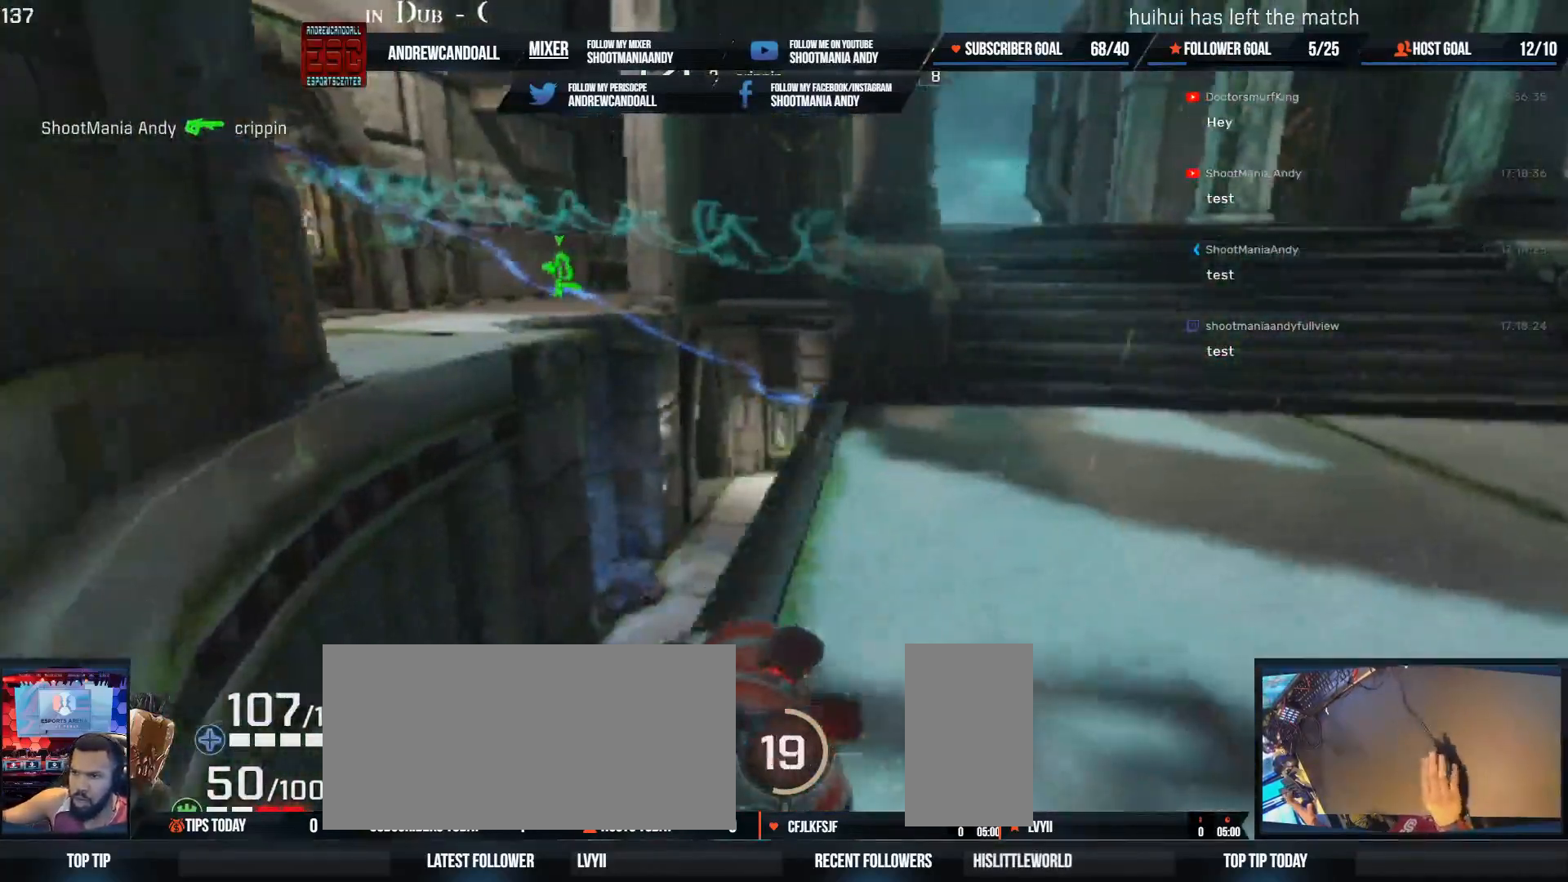
{"keys": ["d"], "mouse": [], "events": [[200, "a", "up"], [233, "d", "down"], [233, "w", "down"], [400, "w", "up"]]}